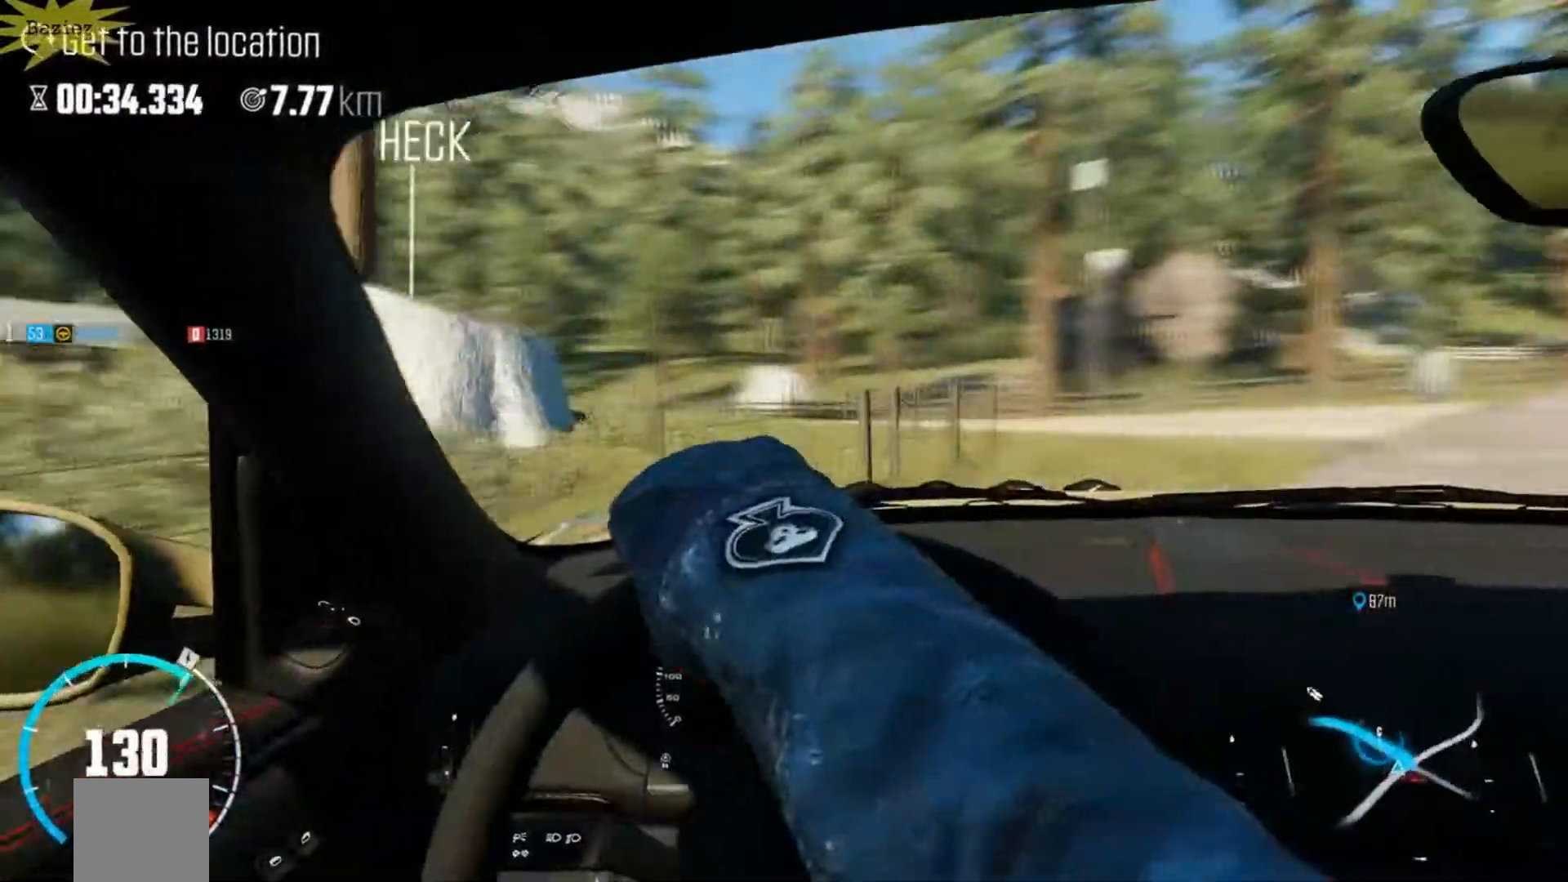
Gameplay with a controller (Xbox layout); each line is a JSON object with the inputs held at the frame after it. "events" lists button and stick changes between this image and that frame as [ms after this image, input, new state], when the widget could be followed in between. Not read: L3 R3.
{"buttons": ["R2"], "left_stick": "left", "right_stick": "center", "events": [[300, "left_stick", "center"], [400, "left_stick", "left"]]}
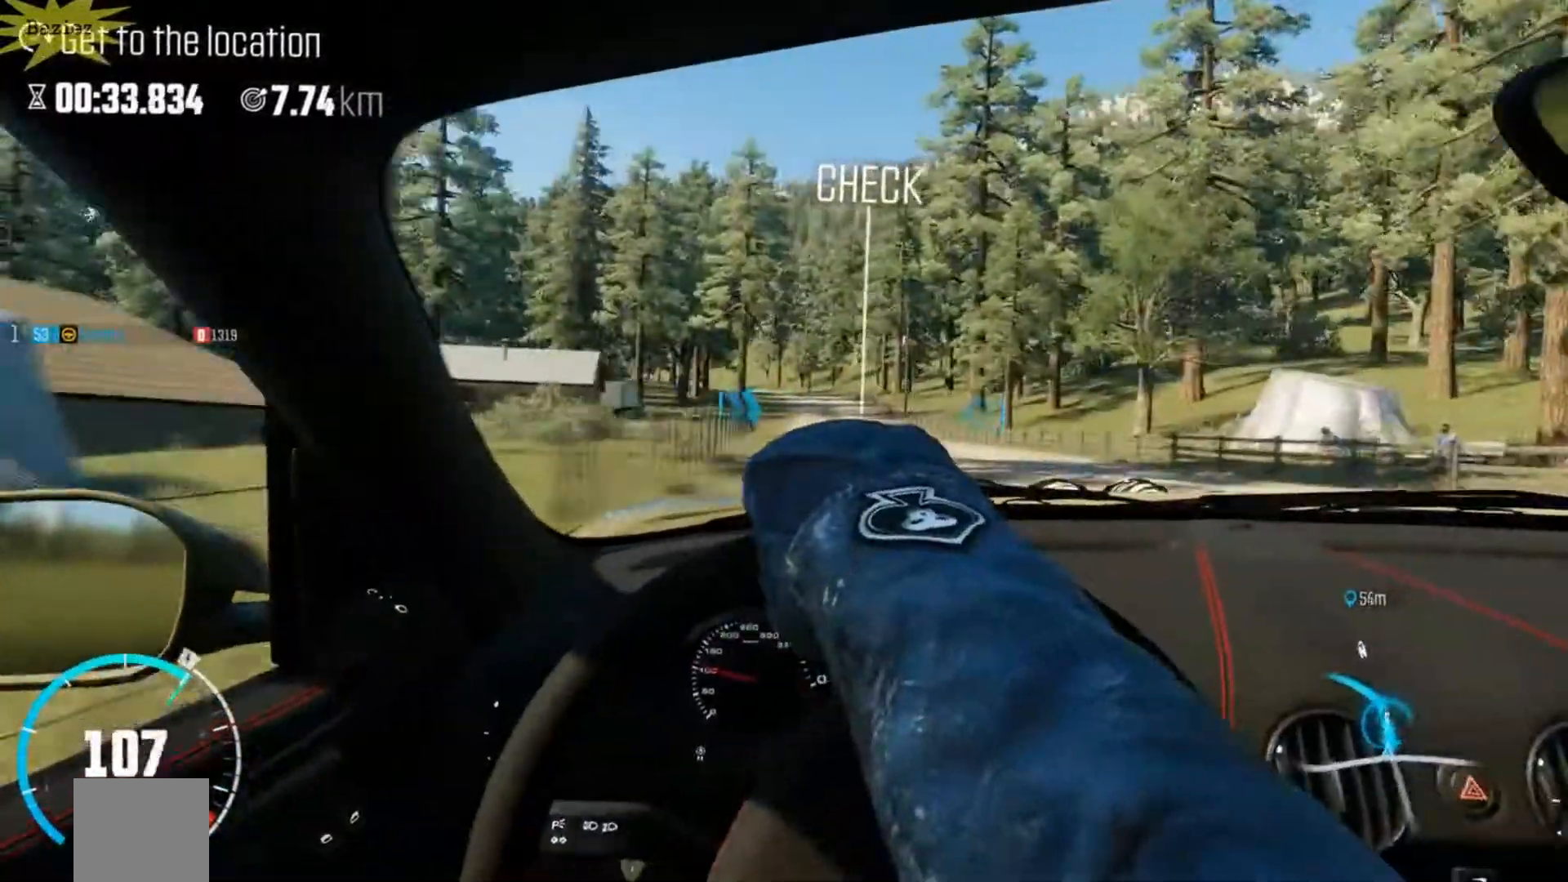
{"buttons": ["R2"], "left_stick": "left", "right_stick": "center", "events": []}
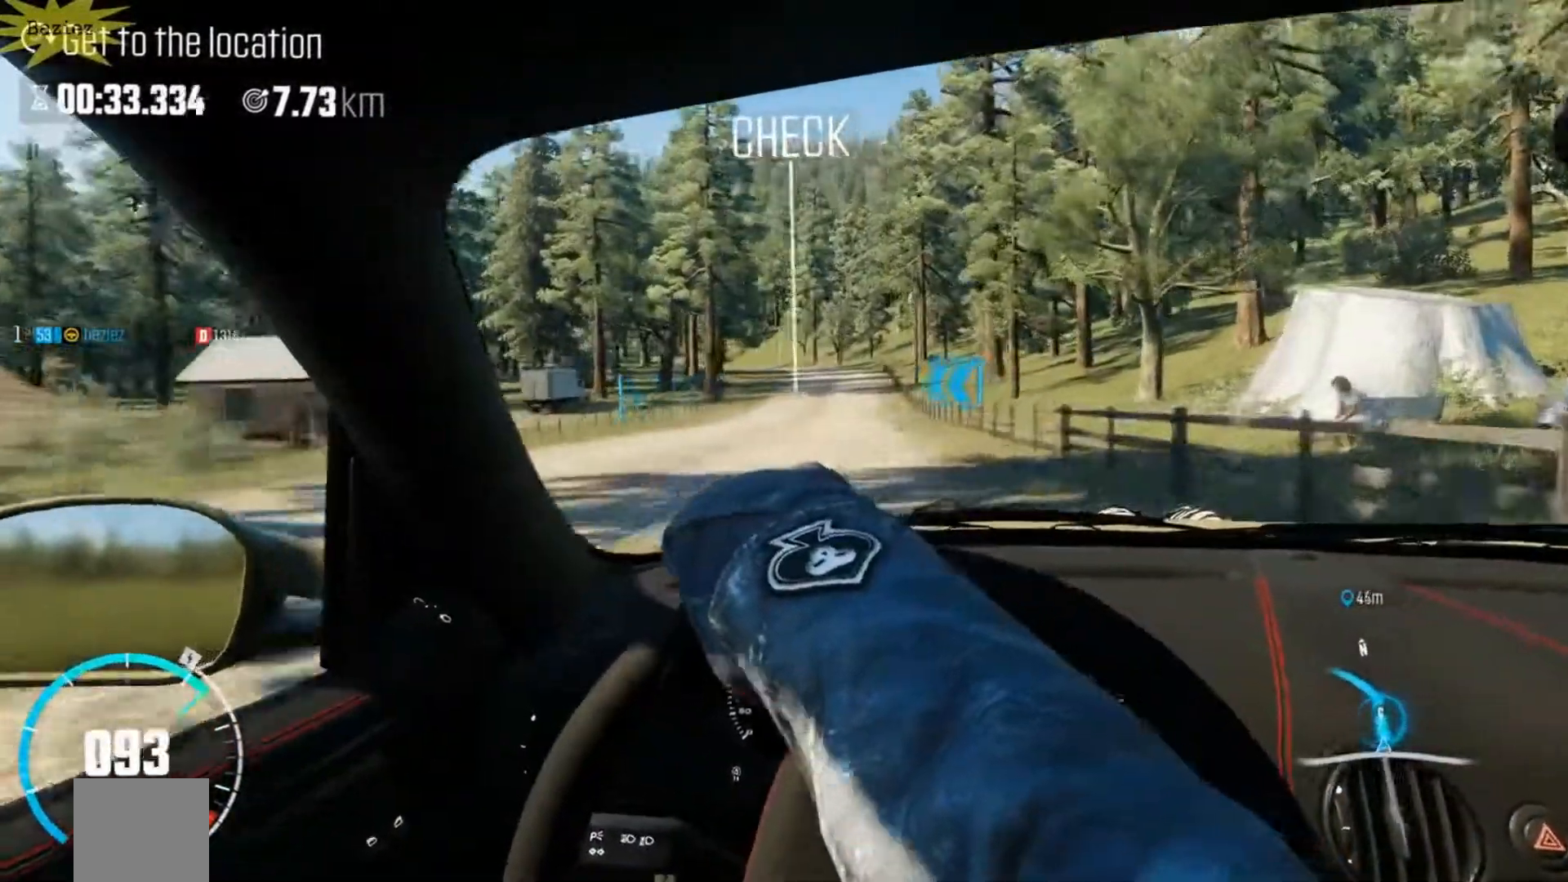
{"buttons": ["R2"], "left_stick": "left", "right_stick": "center", "events": []}
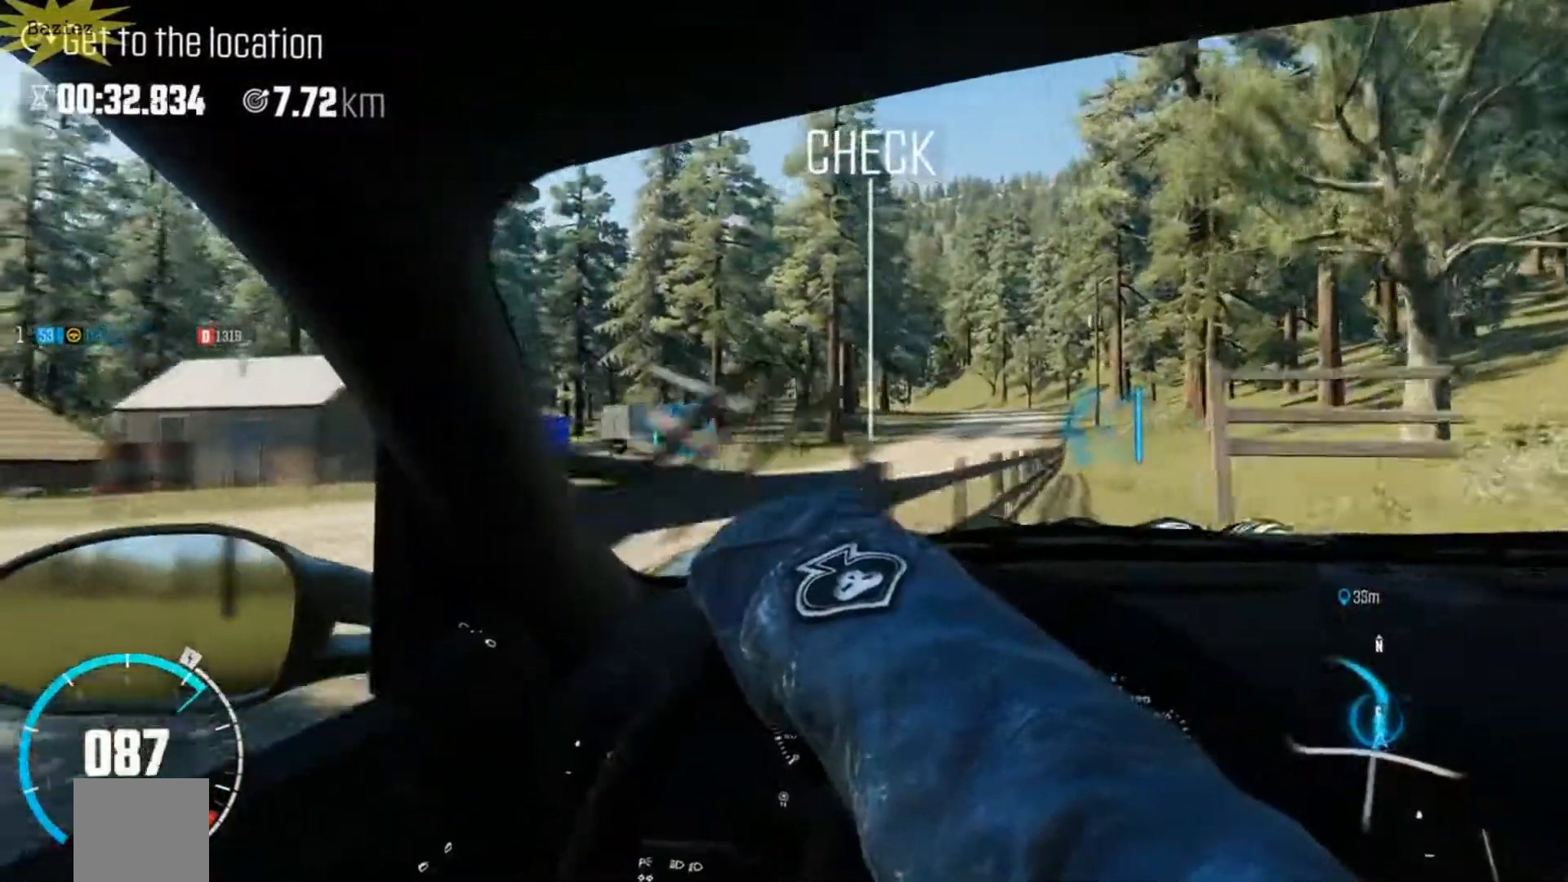
{"buttons": ["R2"], "left_stick": "center", "right_stick": "center", "events": [[17, "left_stick", "center"]]}
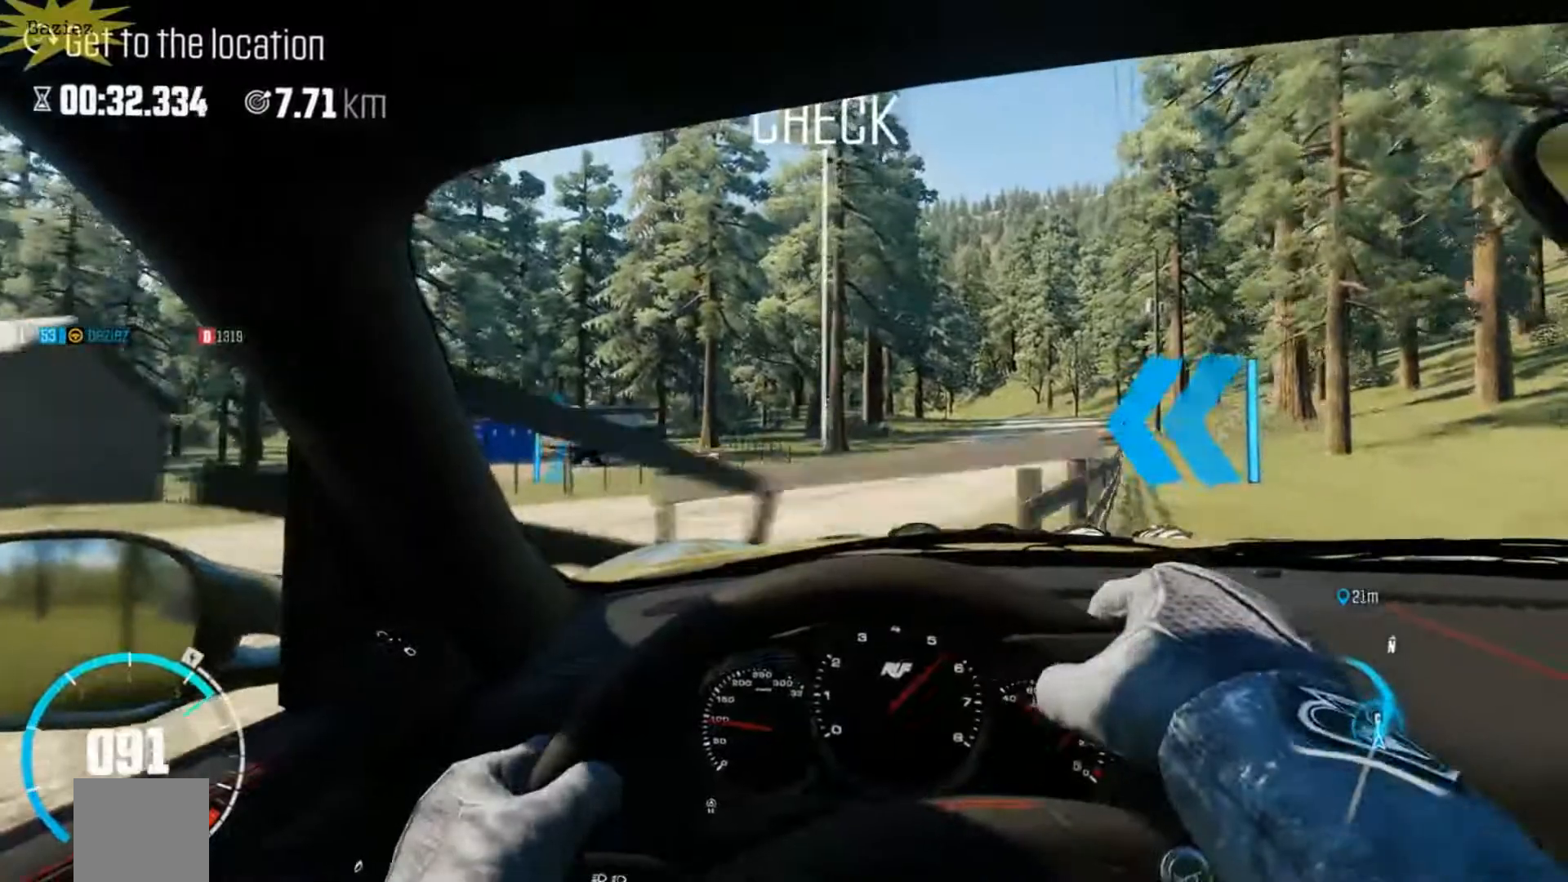
{"buttons": ["R2"], "left_stick": "center", "right_stick": "center", "events": []}
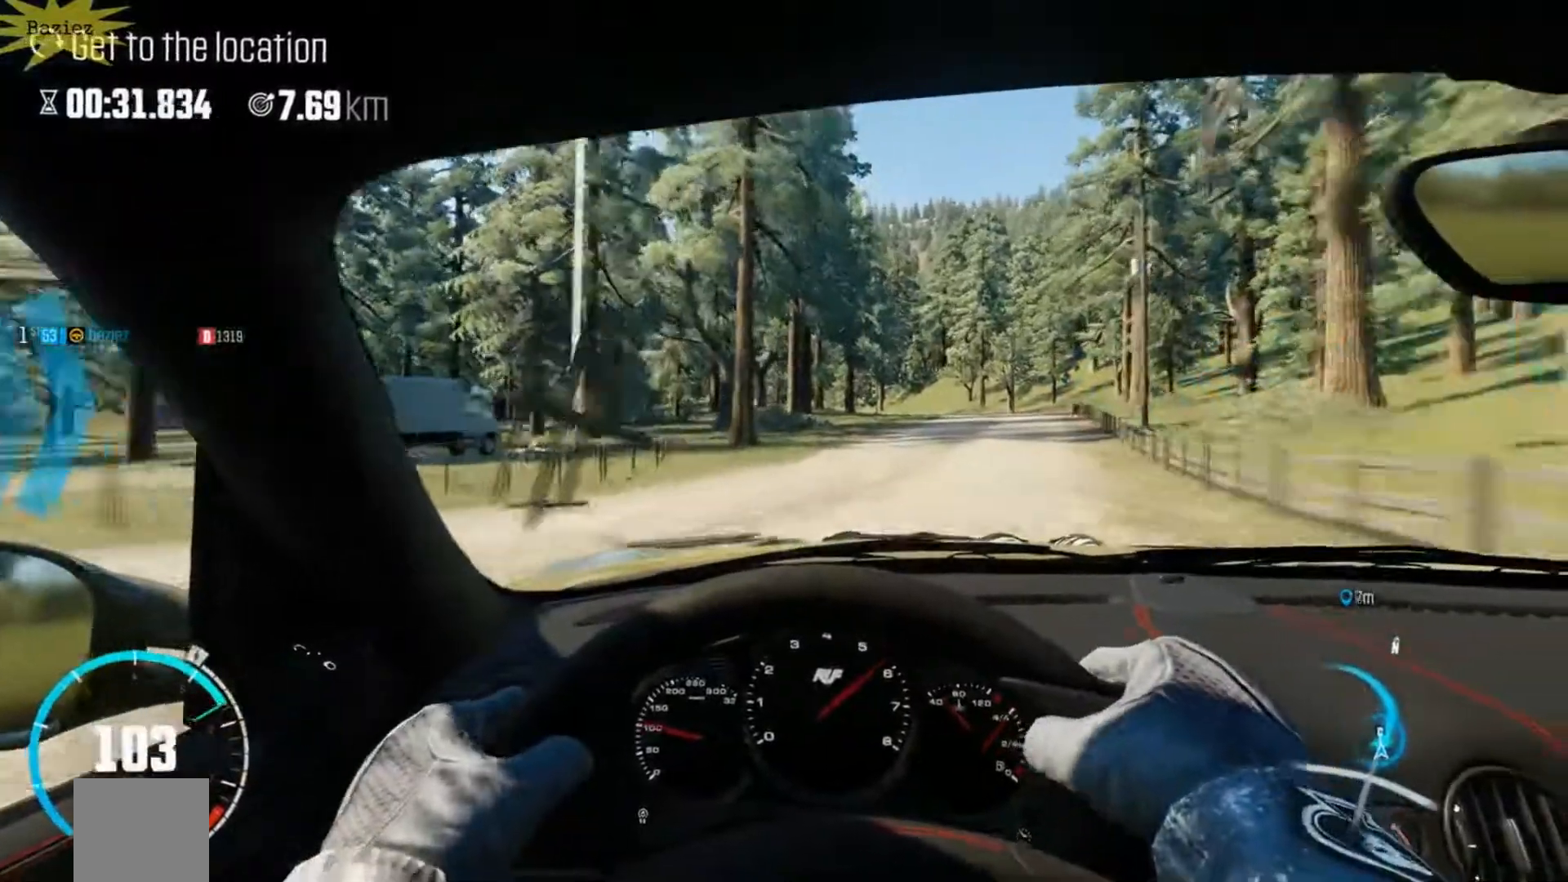
{"buttons": ["R1", "R2"], "left_stick": "center", "right_stick": "center", "events": [[183, "R1", "down"]]}
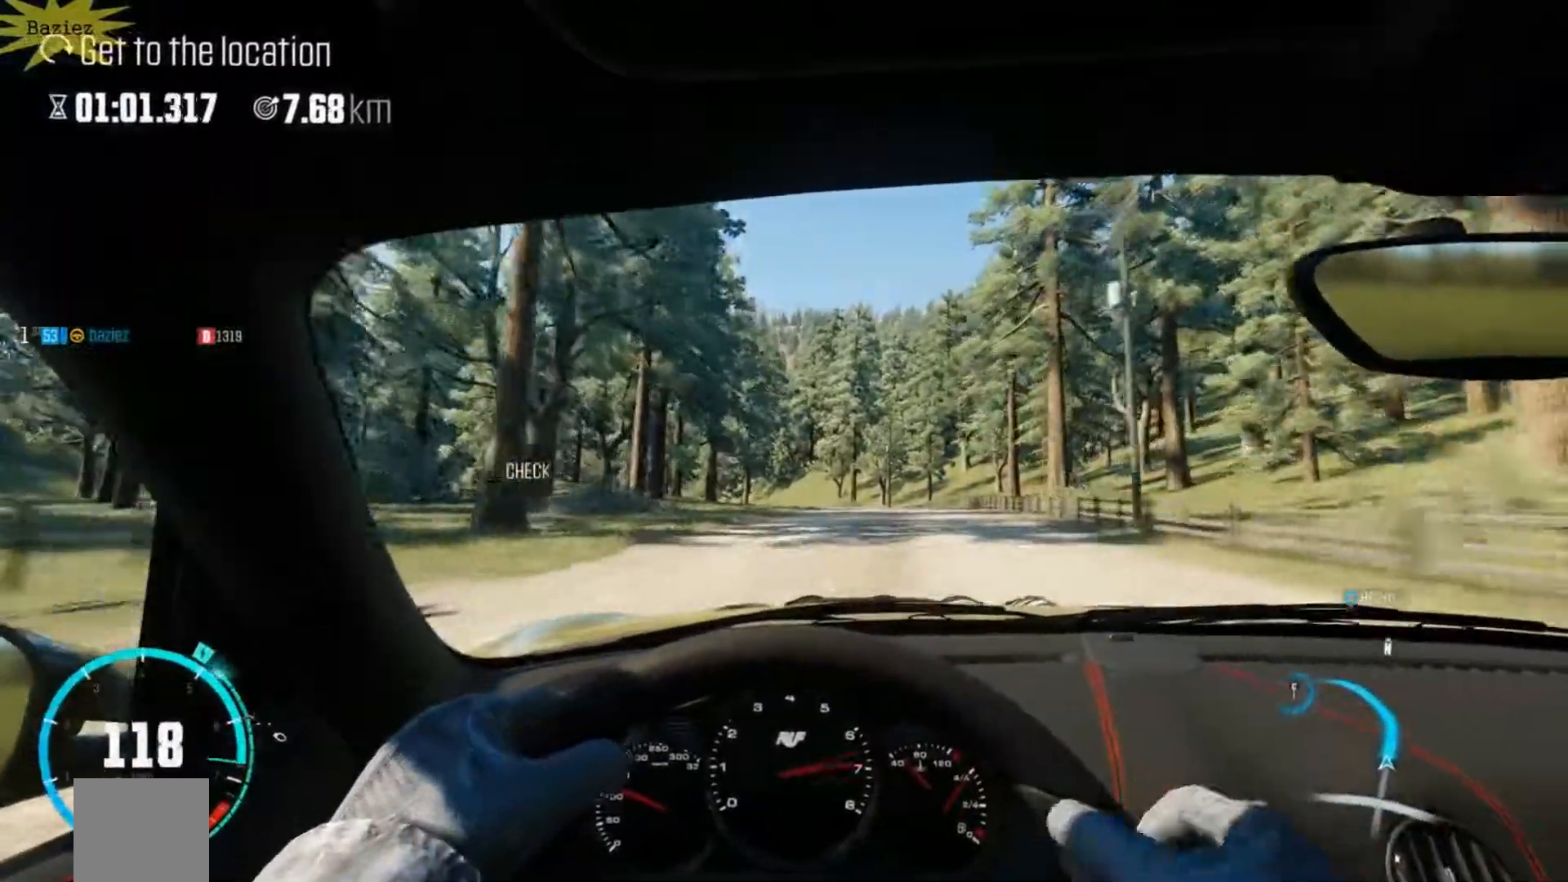
{"buttons": ["R2"], "left_stick": "center", "right_stick": "center", "events": [[100, "R1", "up"], [217, "left_stick", "right"], [317, "left_stick", "center"]]}
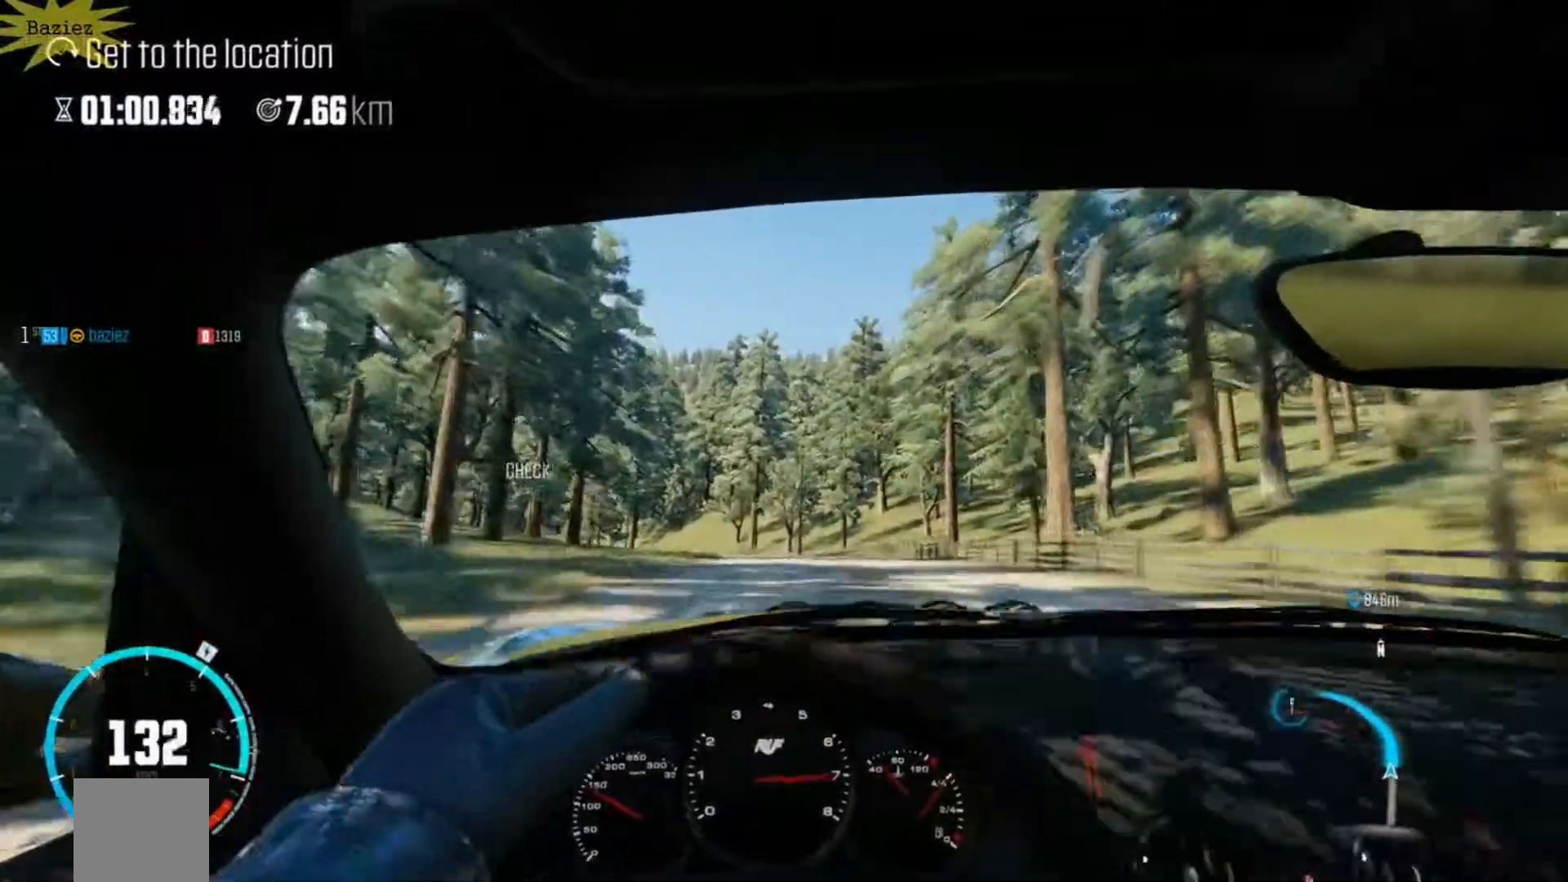
{"buttons": ["R2"], "left_stick": "center", "right_stick": "center", "events": [[300, "right_stick", "up"], [467, "right_stick", "center"]]}
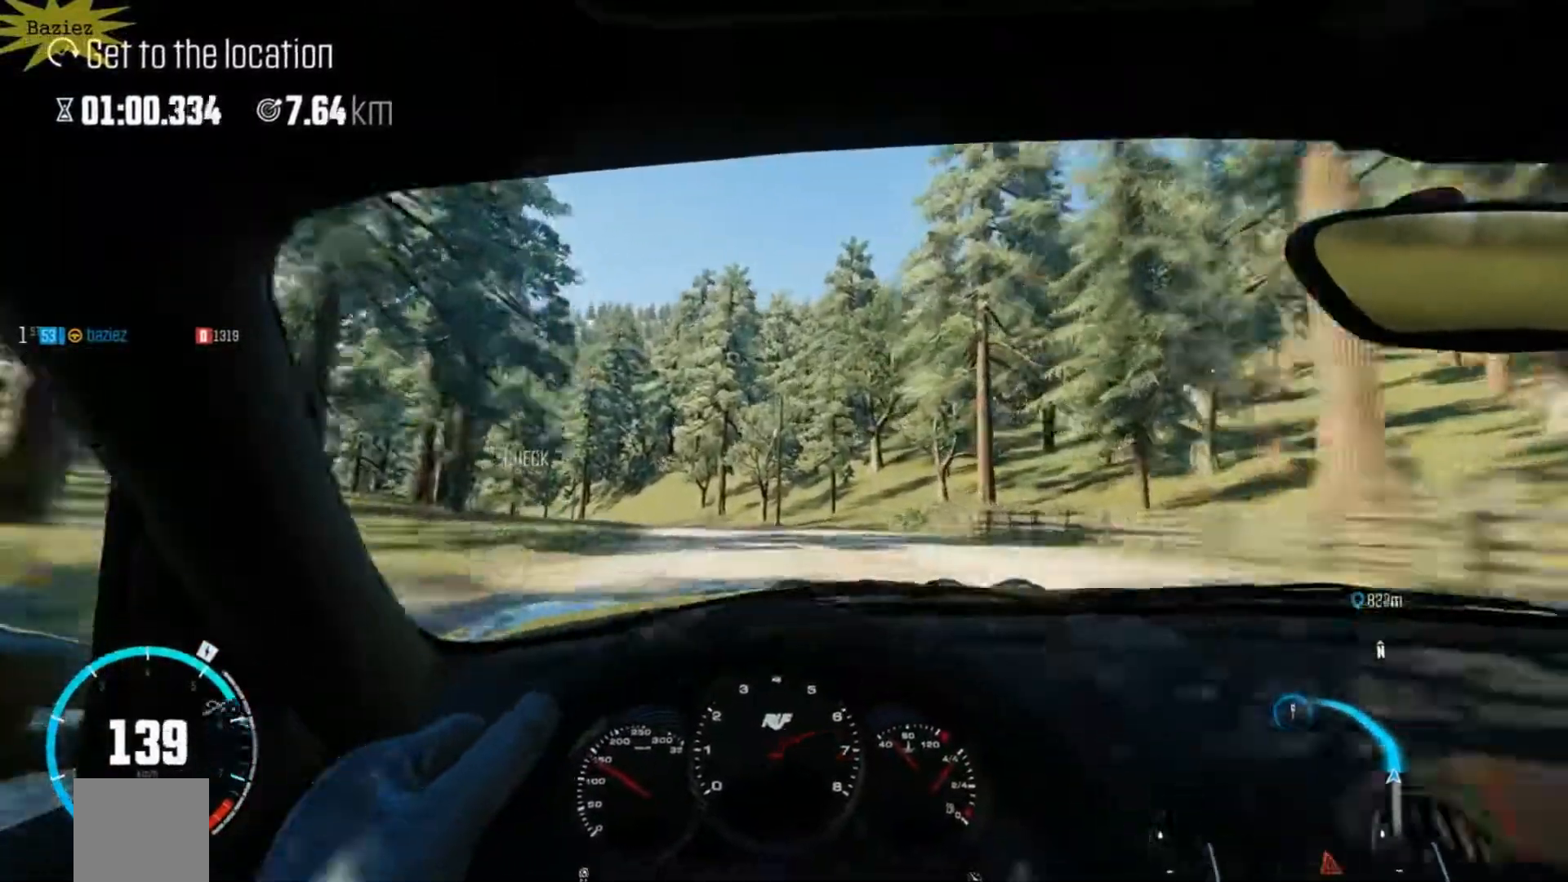
{"buttons": ["R2"], "left_stick": "center", "right_stick": "center", "events": [[217, "left_stick", "left"], [383, "left_stick", "center"]]}
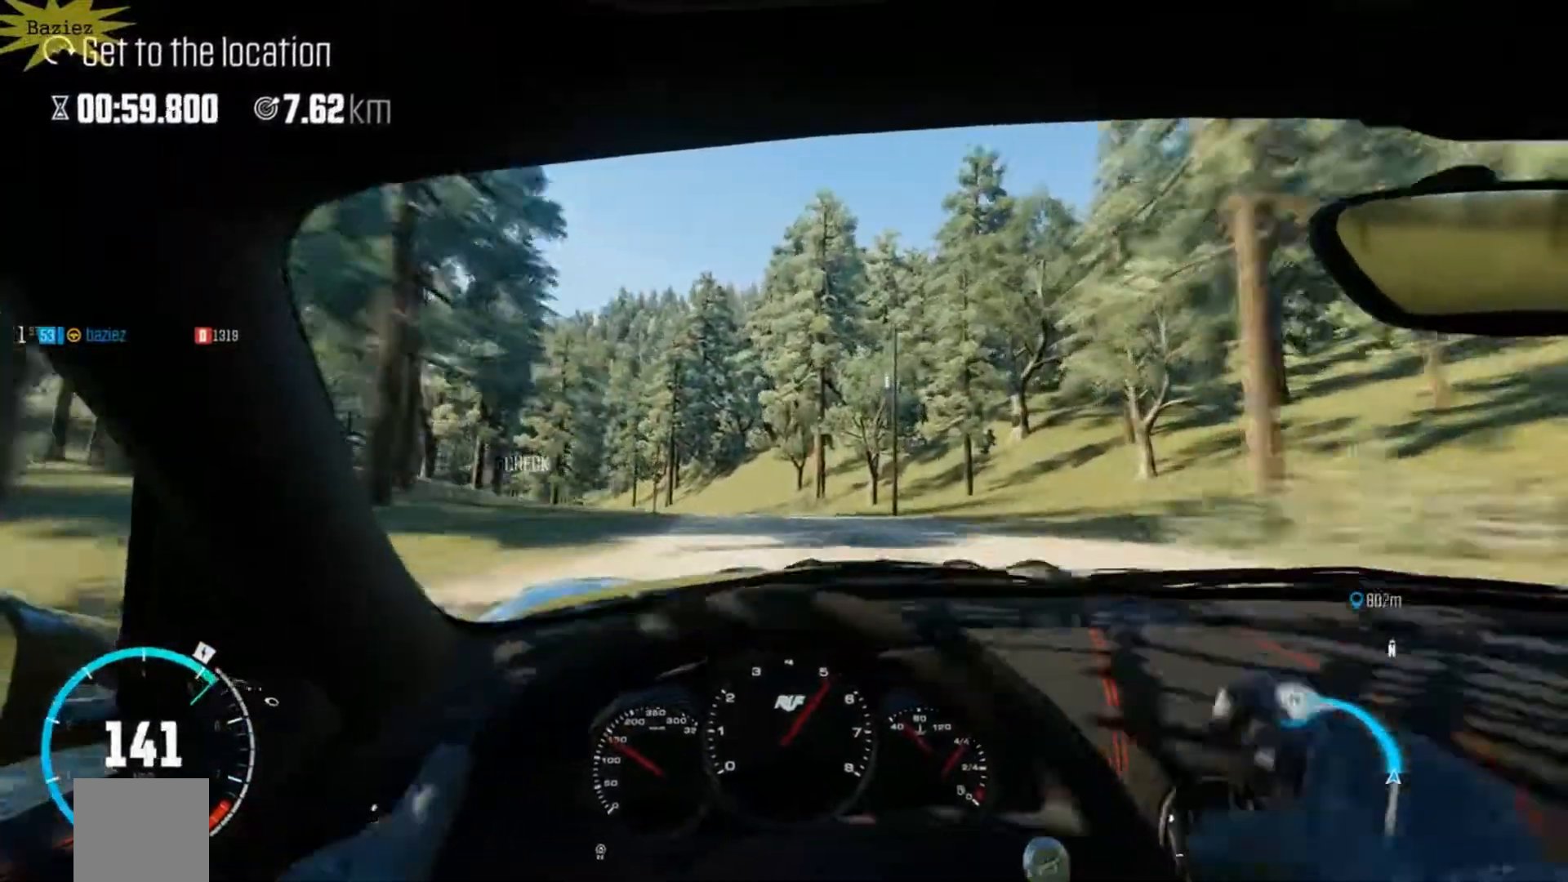
{"buttons": ["R1", "R2"], "left_stick": "center", "right_stick": "center", "events": [[150, "R1", "down"], [350, "left_stick", "left"], [433, "left_stick", "center"]]}
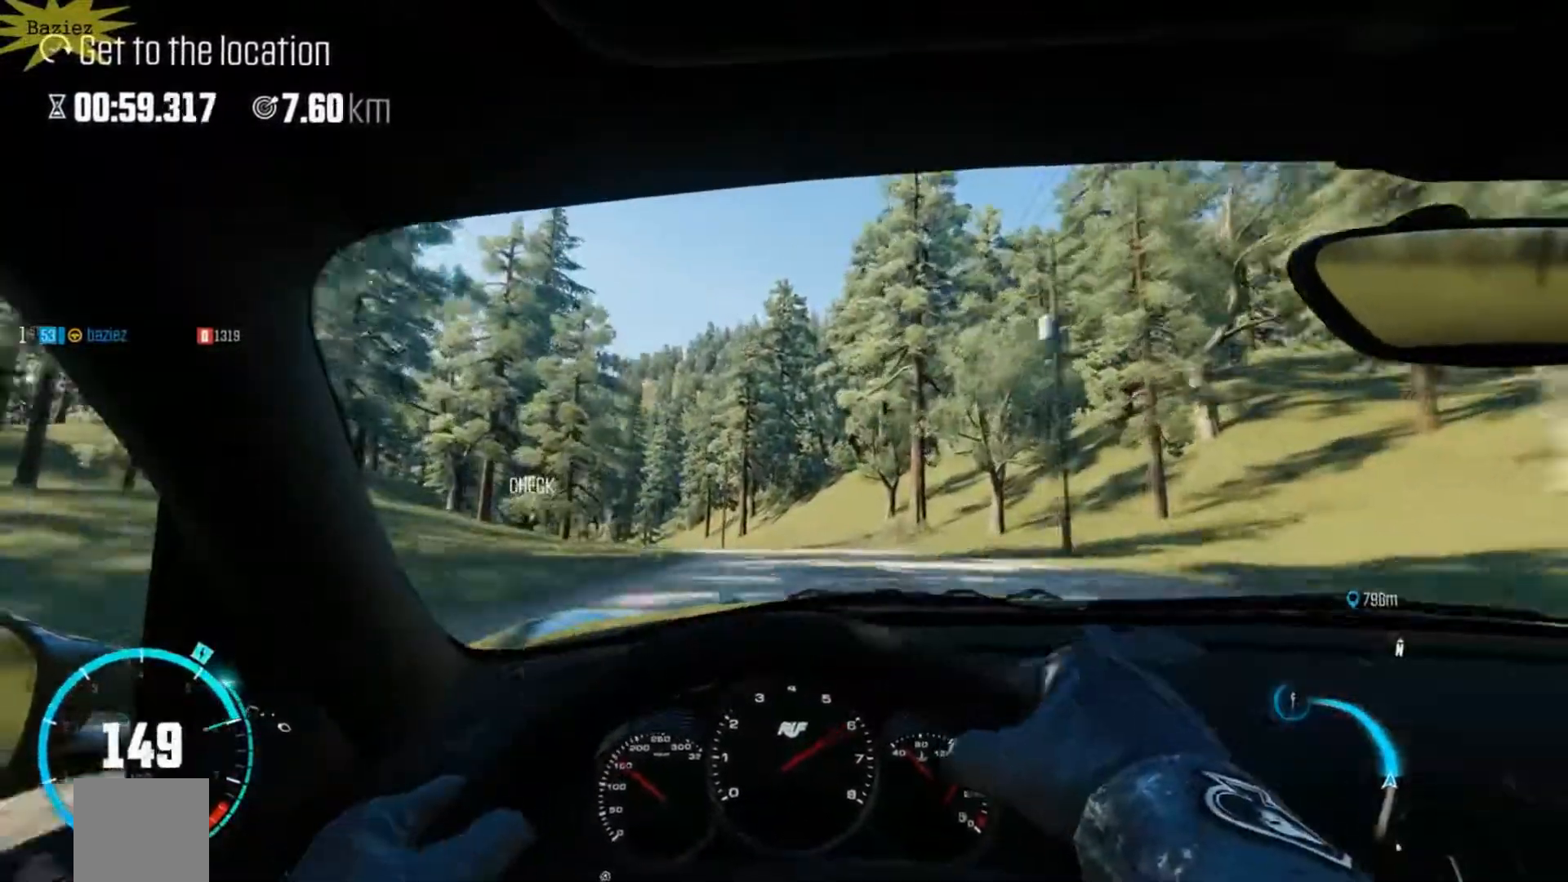
{"buttons": ["R1", "R2"], "left_stick": "center", "right_stick": "center", "events": [[283, "left_stick", "left"], [400, "left_stick", "center"]]}
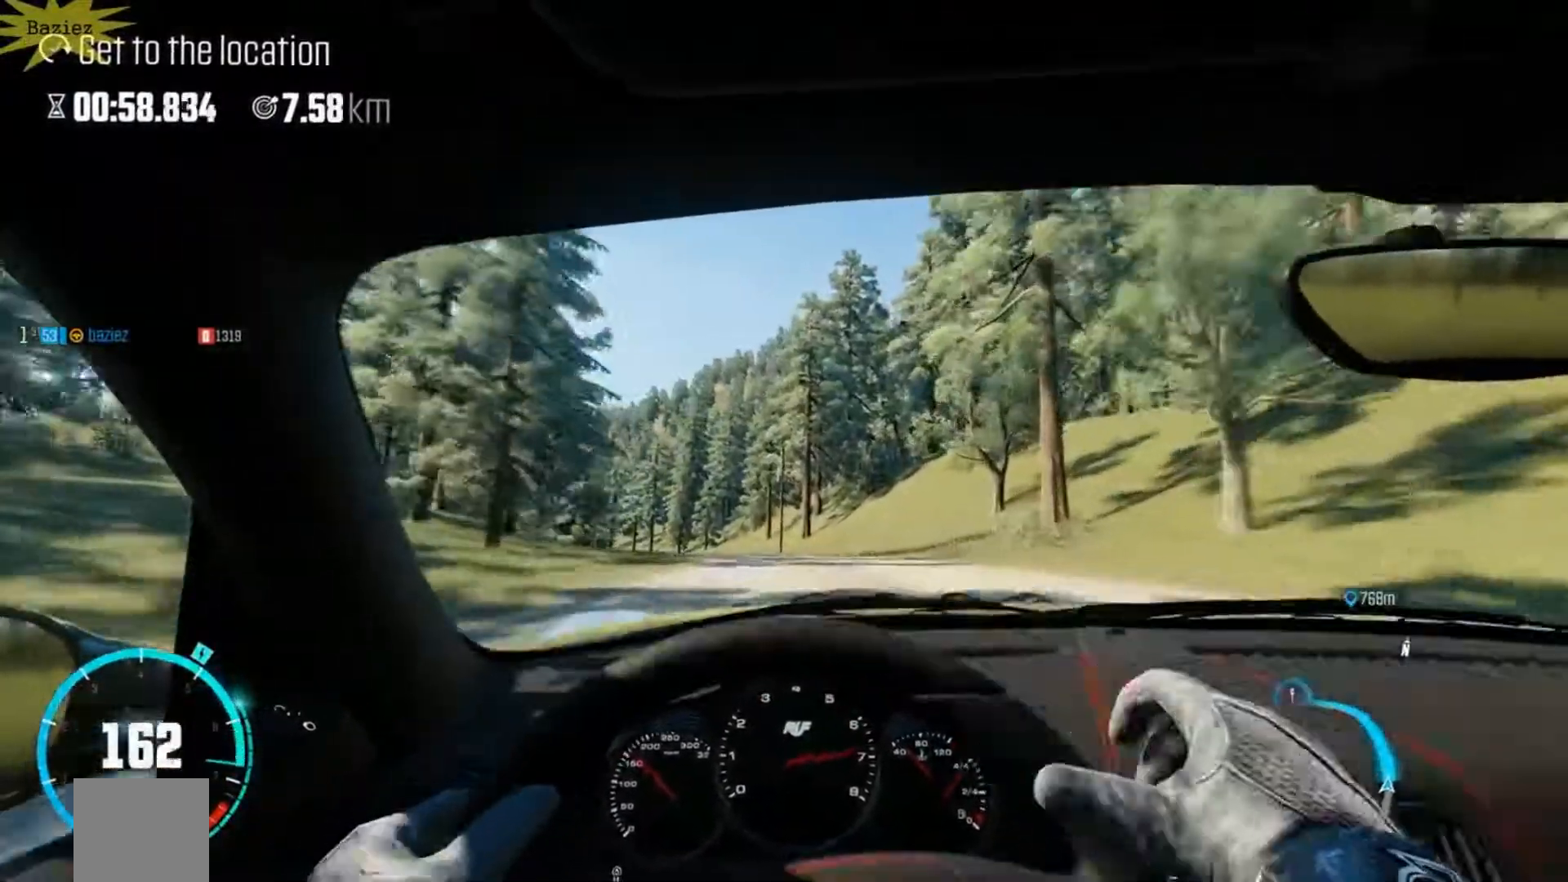
{"buttons": ["R2"], "left_stick": "center", "right_stick": "center", "events": [[50, "left_stick", "left"], [217, "left_stick", "center"], [233, "R1", "up"]]}
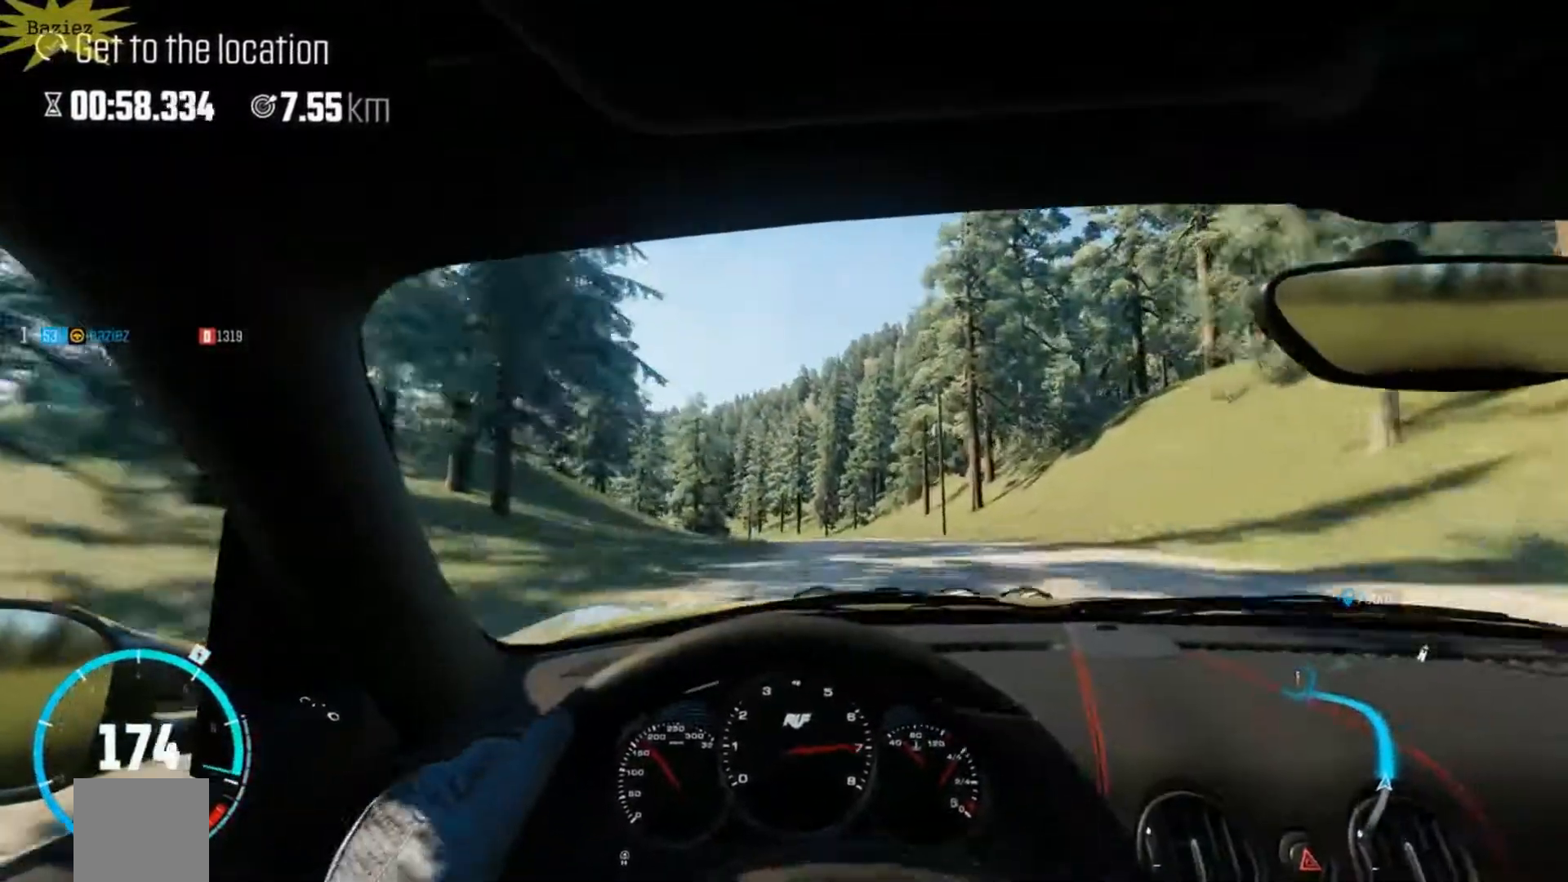
{"buttons": ["R2"], "left_stick": "center", "right_stick": "center", "events": []}
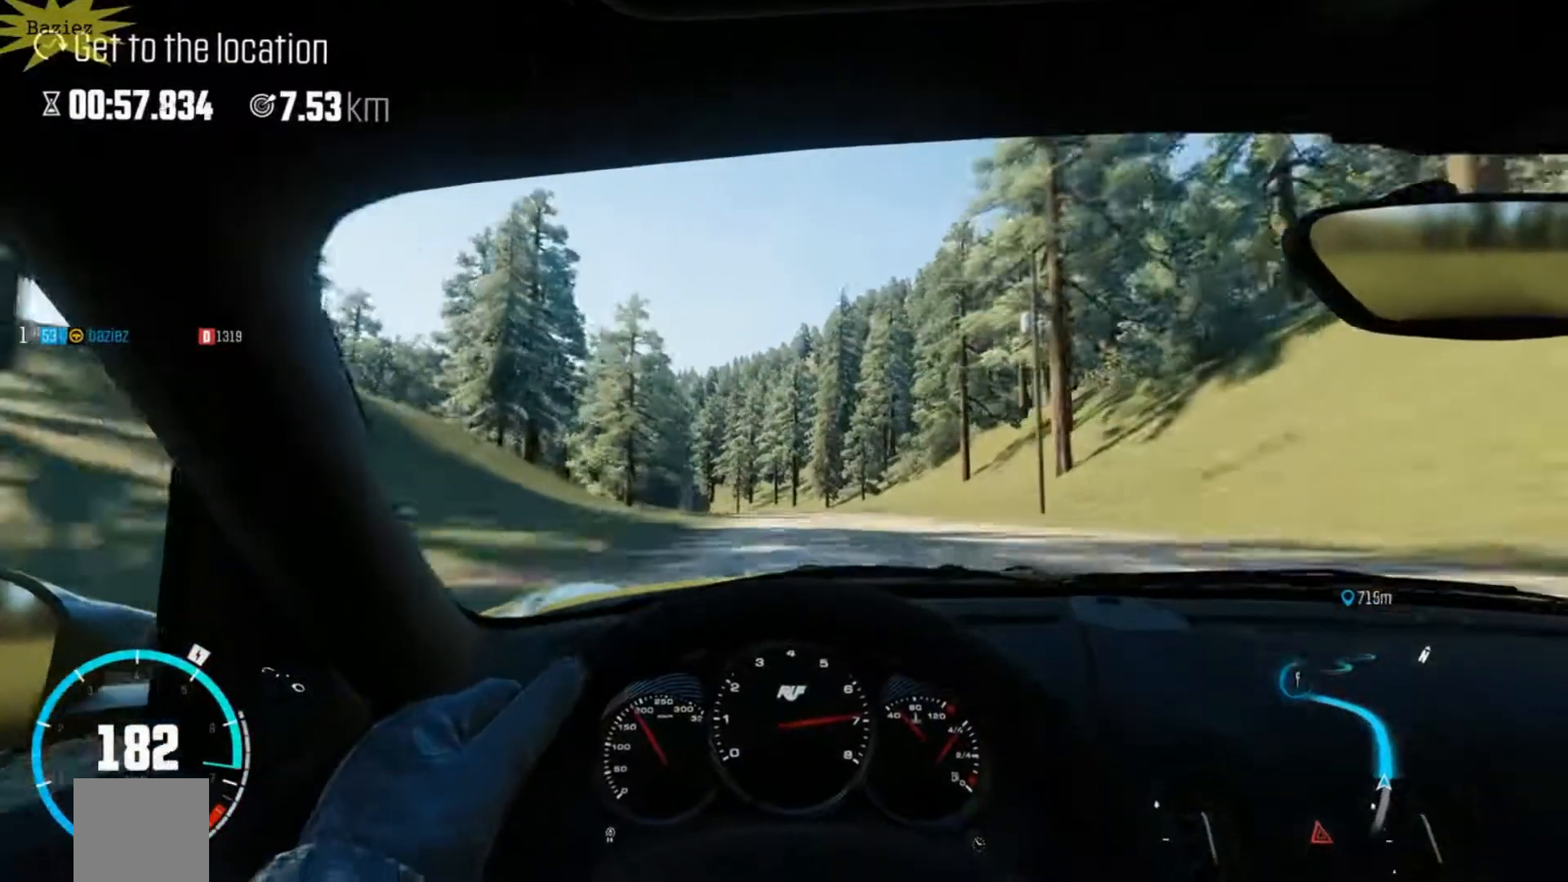
{"buttons": ["R2"], "left_stick": "center", "right_stick": "center", "events": []}
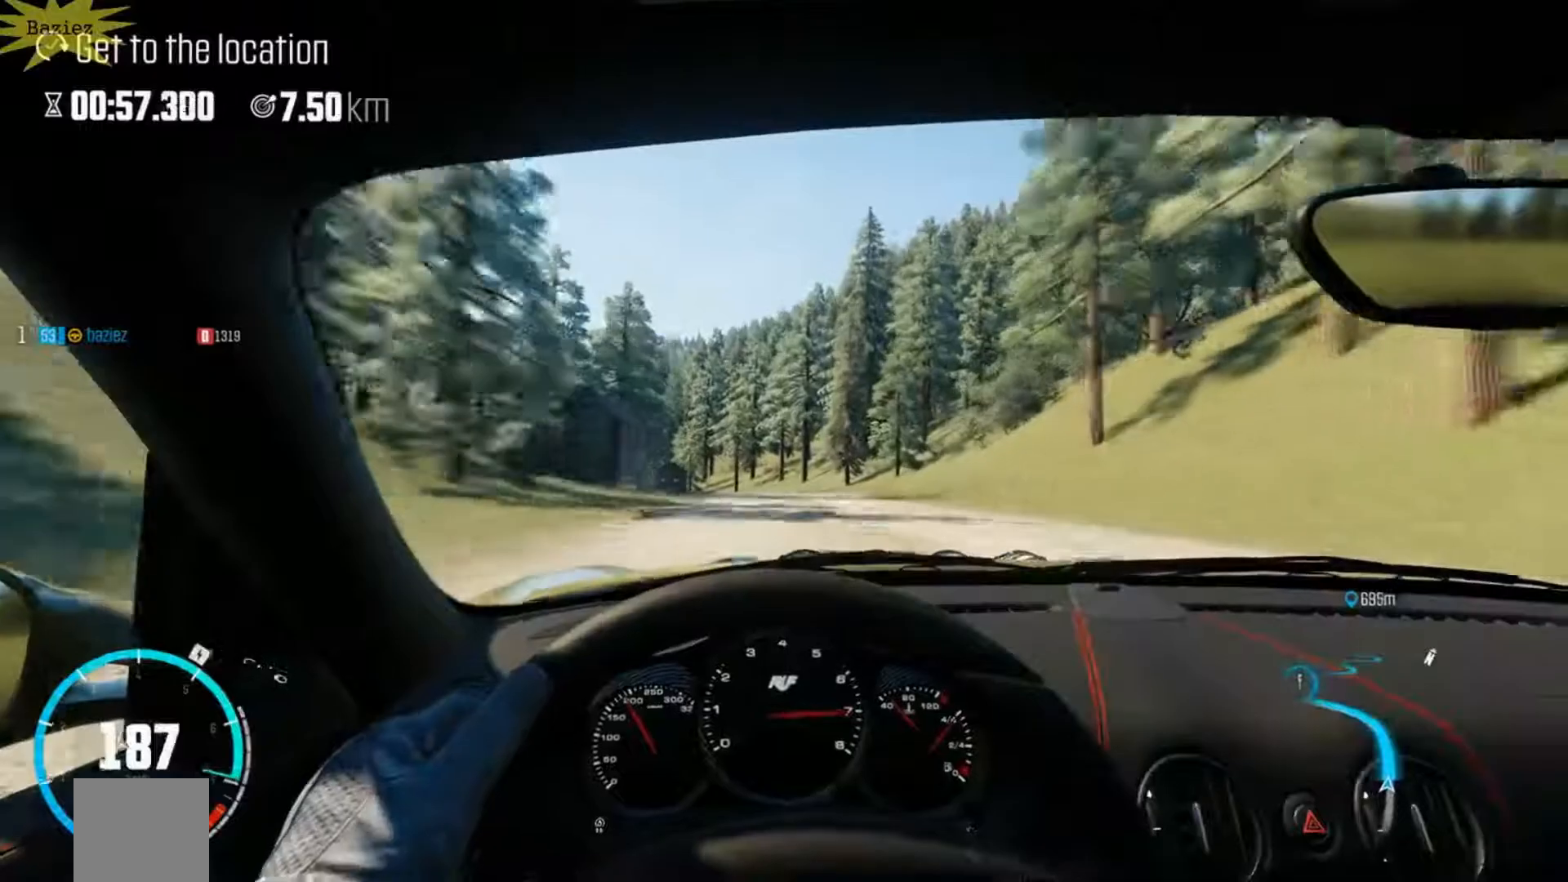
{"buttons": ["R2"], "left_stick": "center", "right_stick": "center", "events": []}
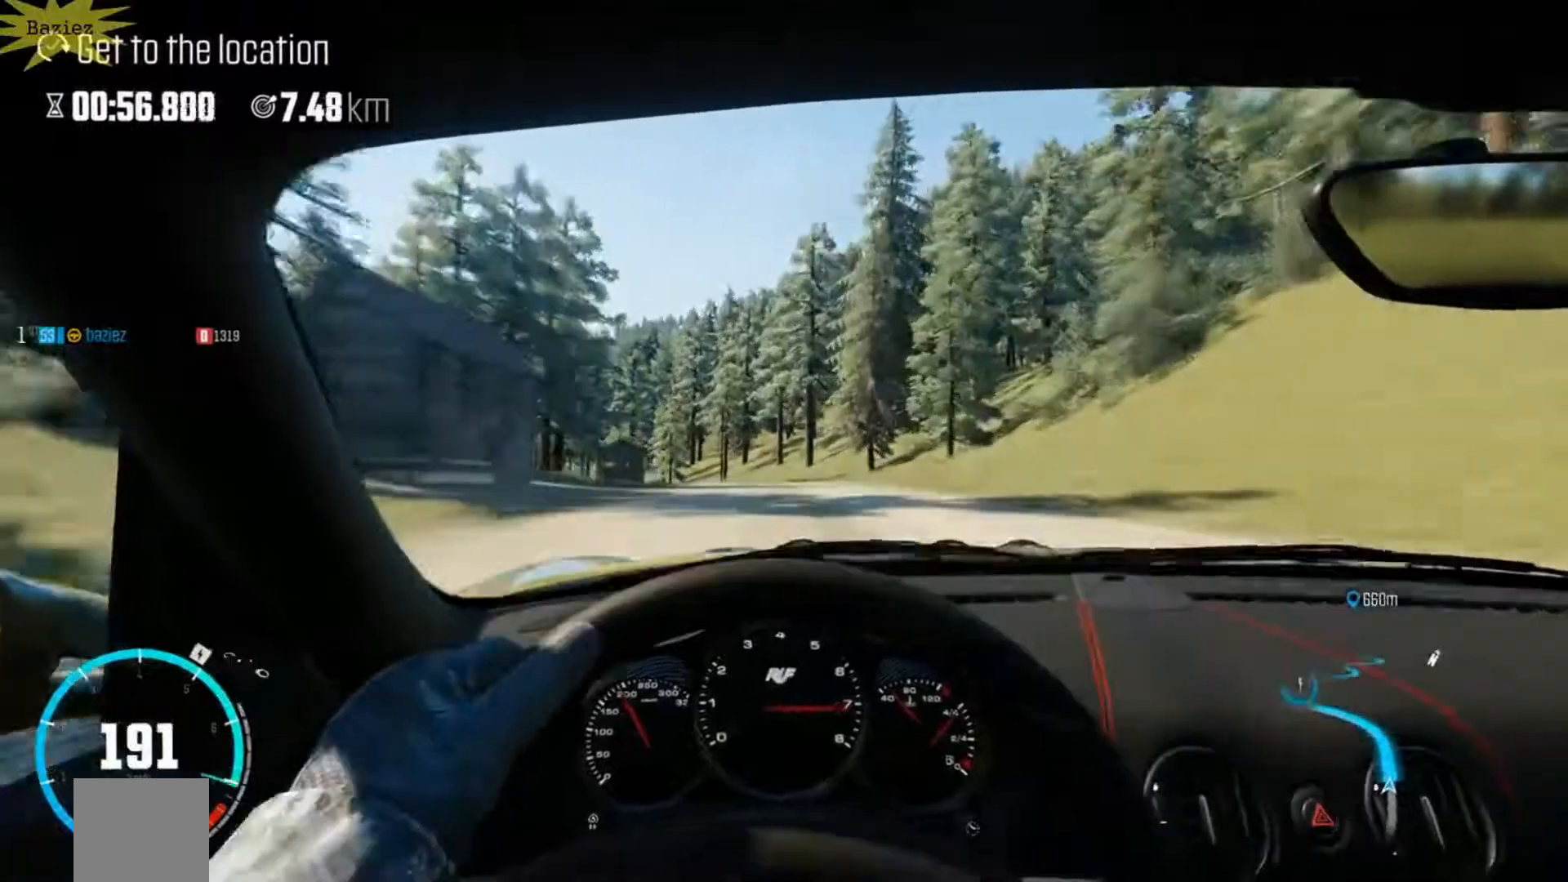
{"buttons": ["R2"], "left_stick": "left", "right_stick": "center", "events": [[283, "left_stick", "left"]]}
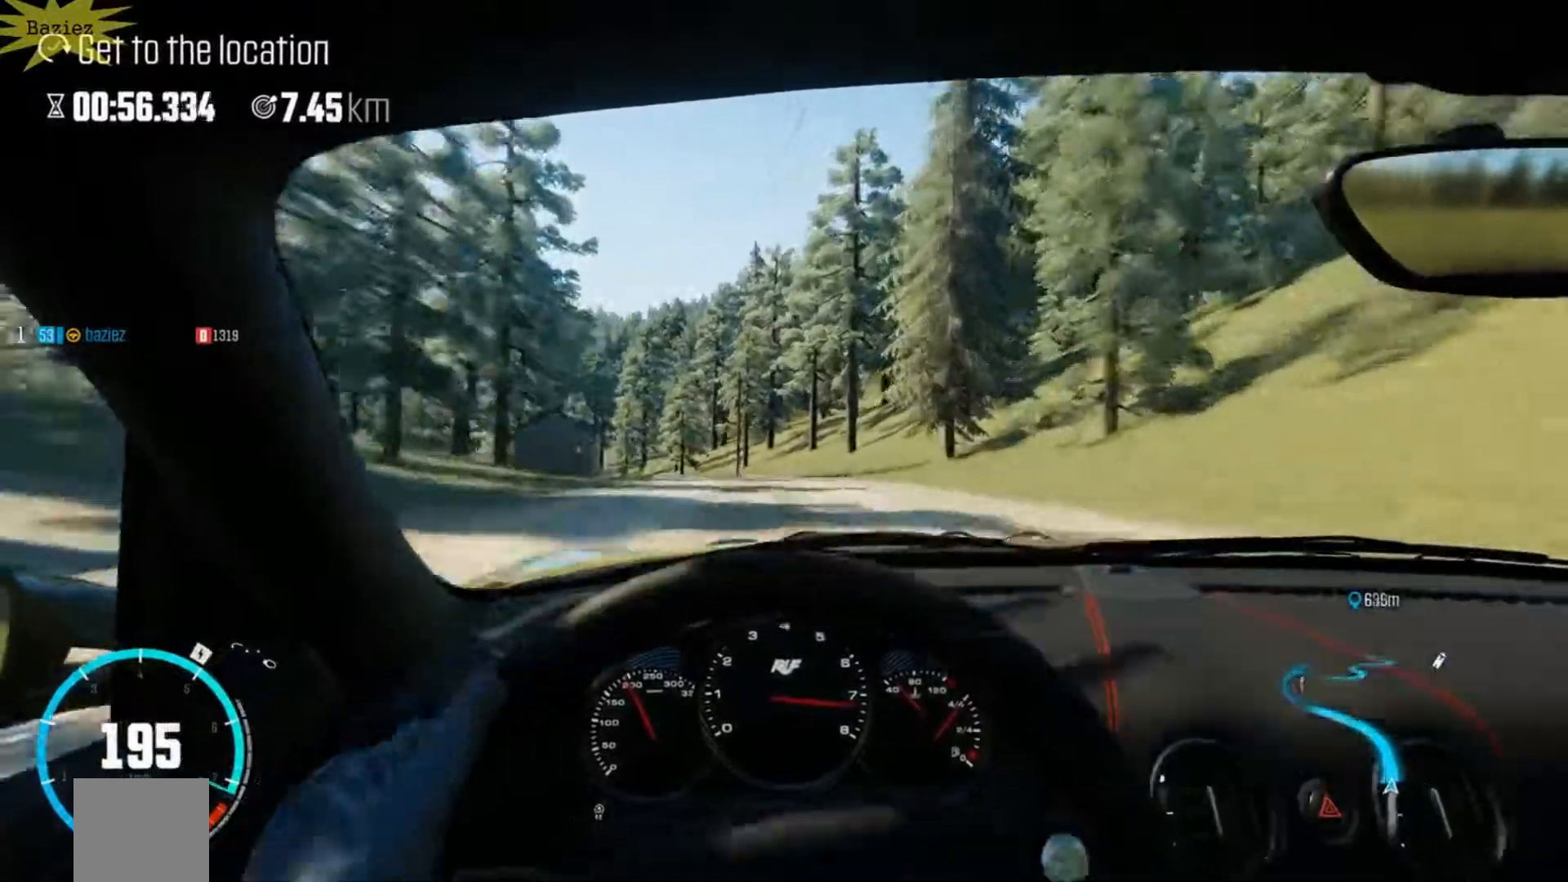
{"buttons": ["R2"], "left_stick": "center", "right_stick": "up", "events": [[100, "left_stick", "center"], [383, "right_stick", "up"]]}
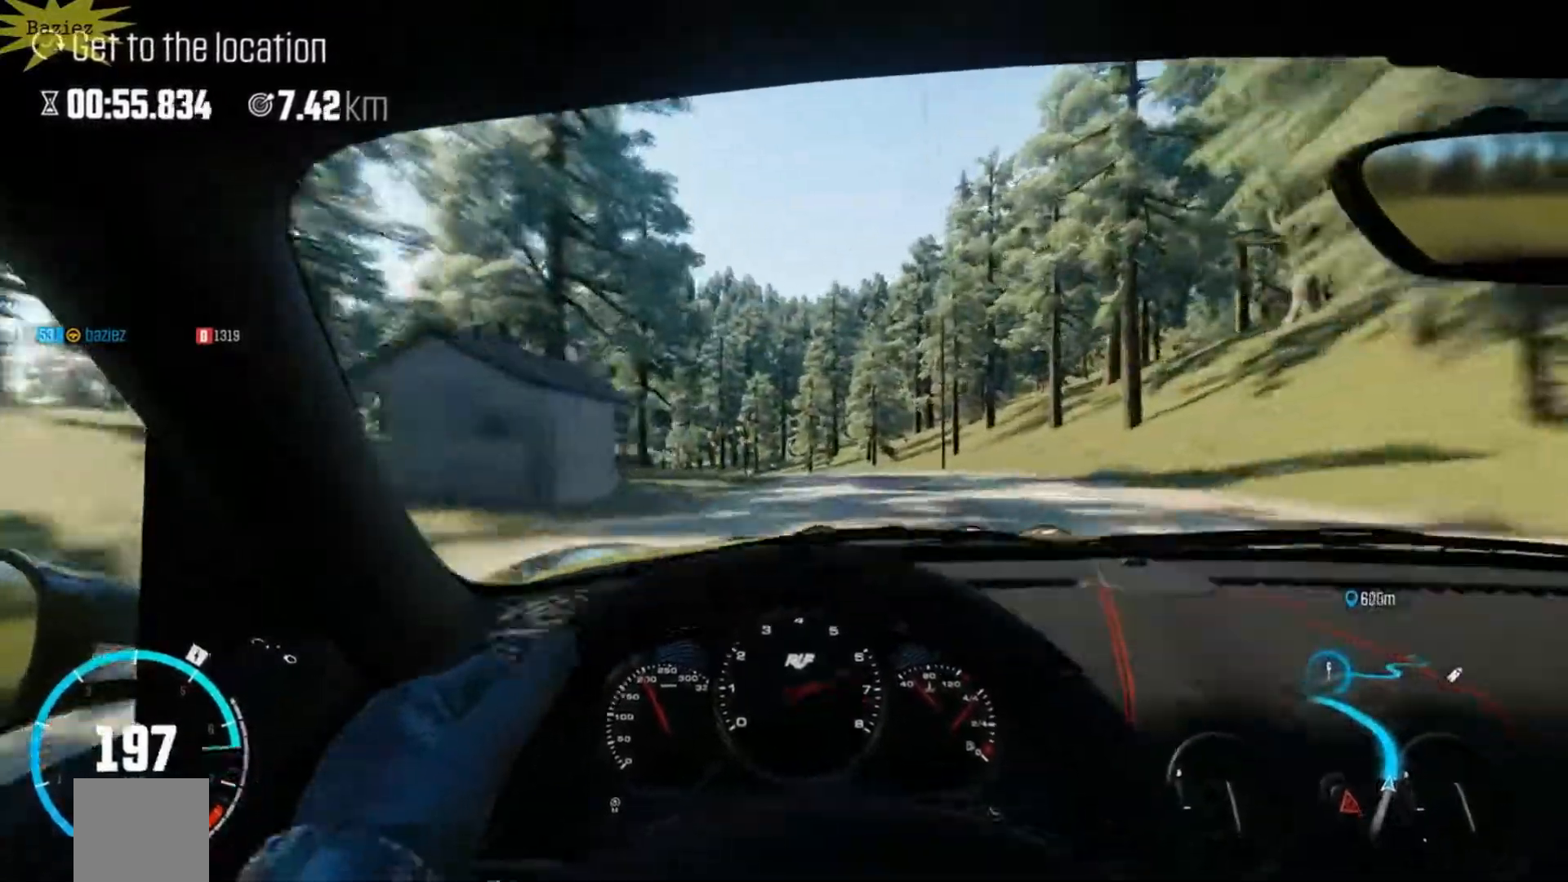
{"buttons": ["R2"], "left_stick": "center", "right_stick": "center", "events": [[50, "right_stick", "center"]]}
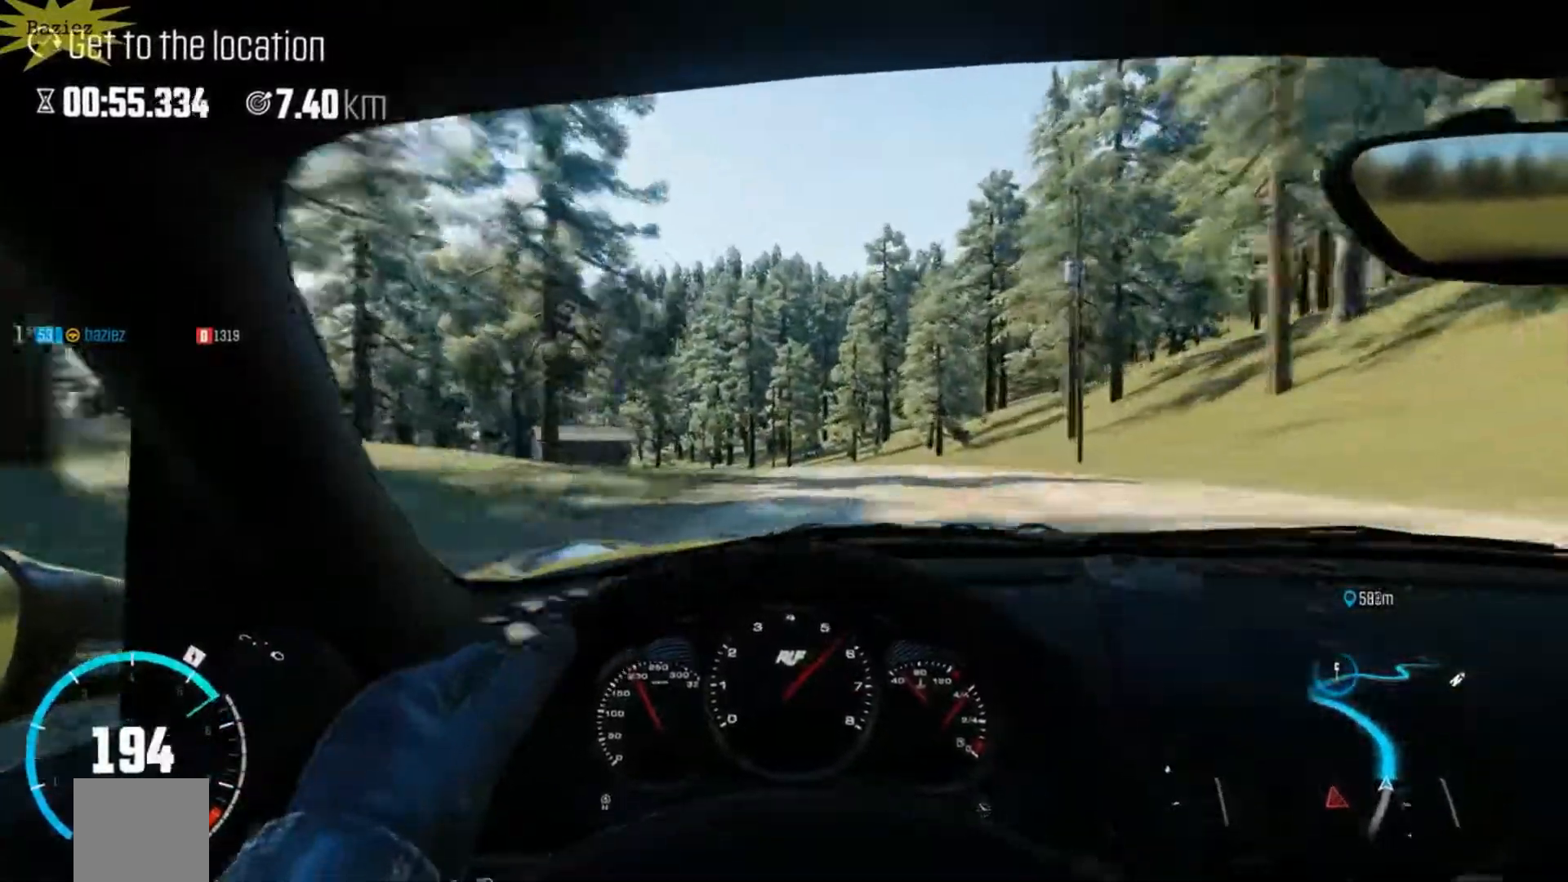
{"buttons": ["R2"], "left_stick": "center", "right_stick": "center", "events": []}
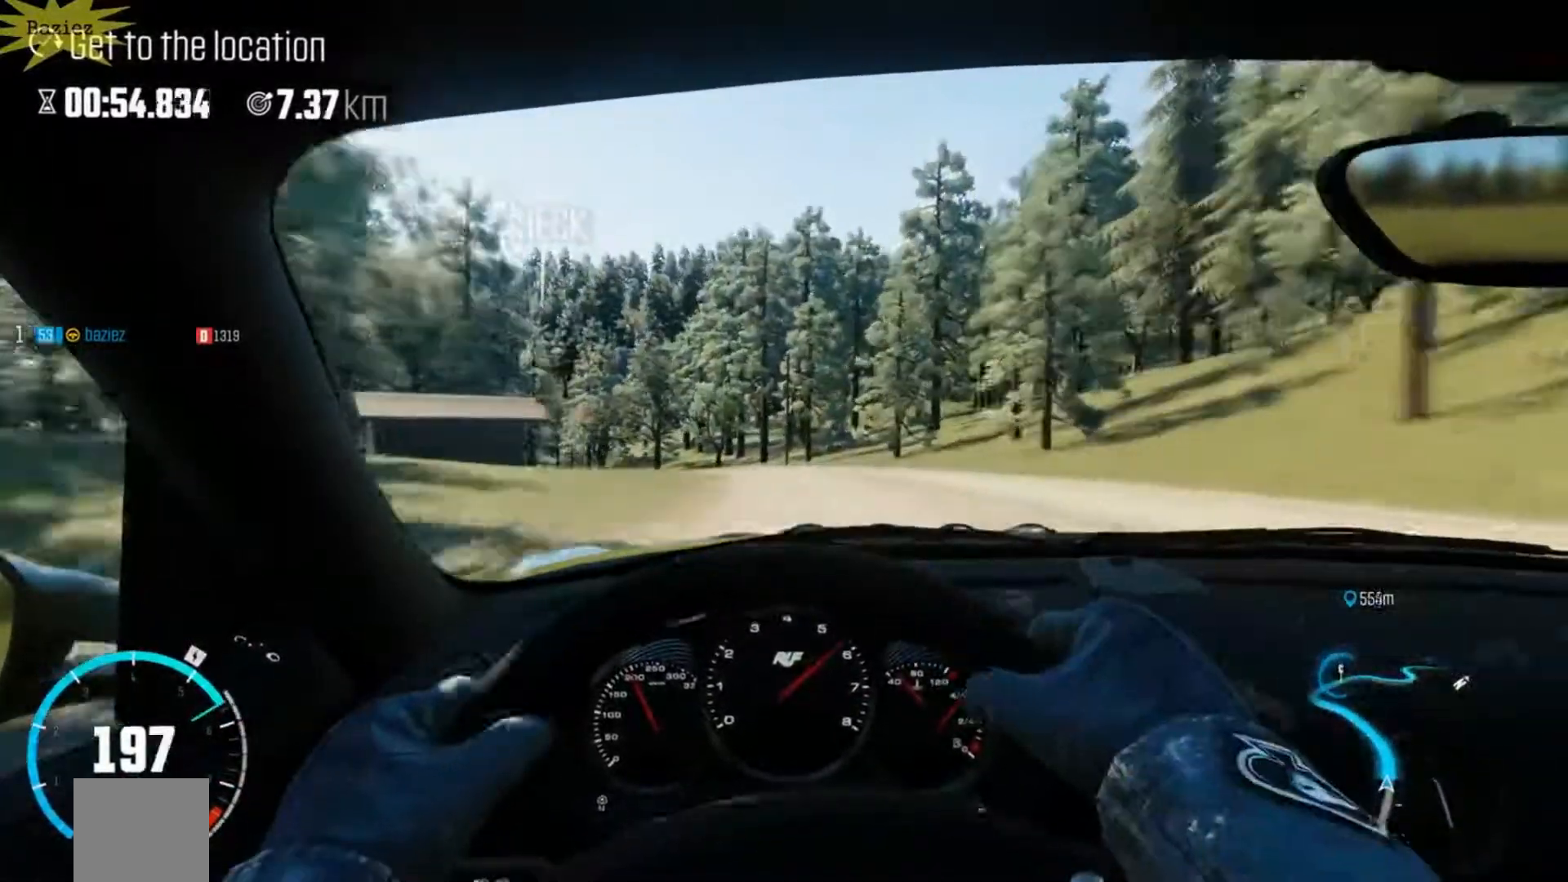
{"buttons": ["R2"], "left_stick": "left", "right_stick": "center", "events": [[67, "left_stick", "left"], [233, "left_stick", "center"], [317, "left_stick", "left"]]}
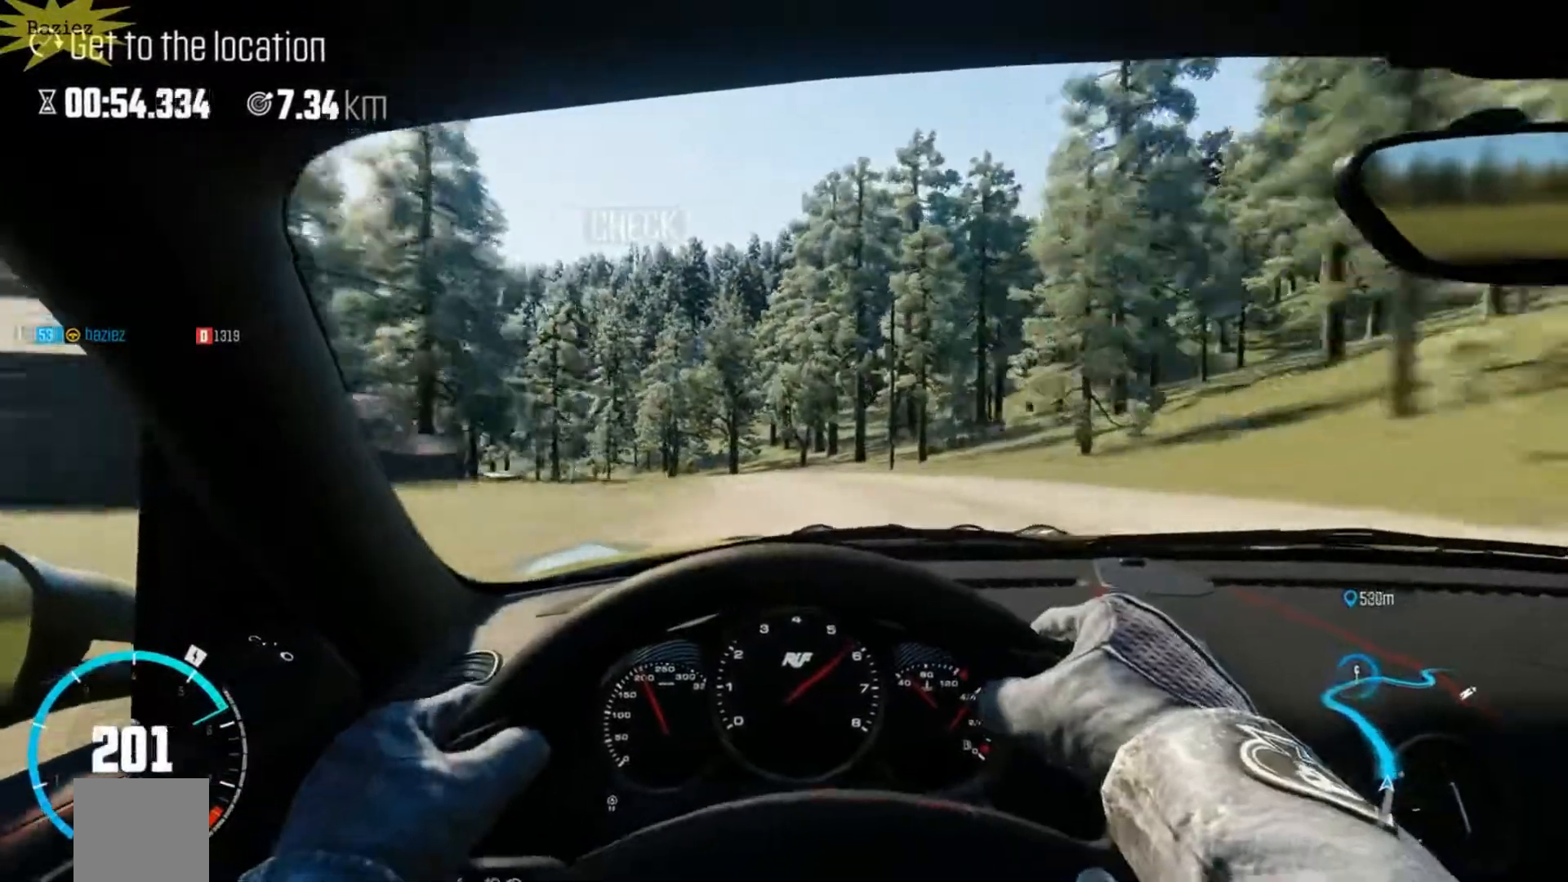
{"buttons": ["R2"], "left_stick": "left", "right_stick": "center", "events": [[33, "left_stick", "center"], [150, "left_stick", "left"], [317, "left_stick", "center"], [417, "left_stick", "left"]]}
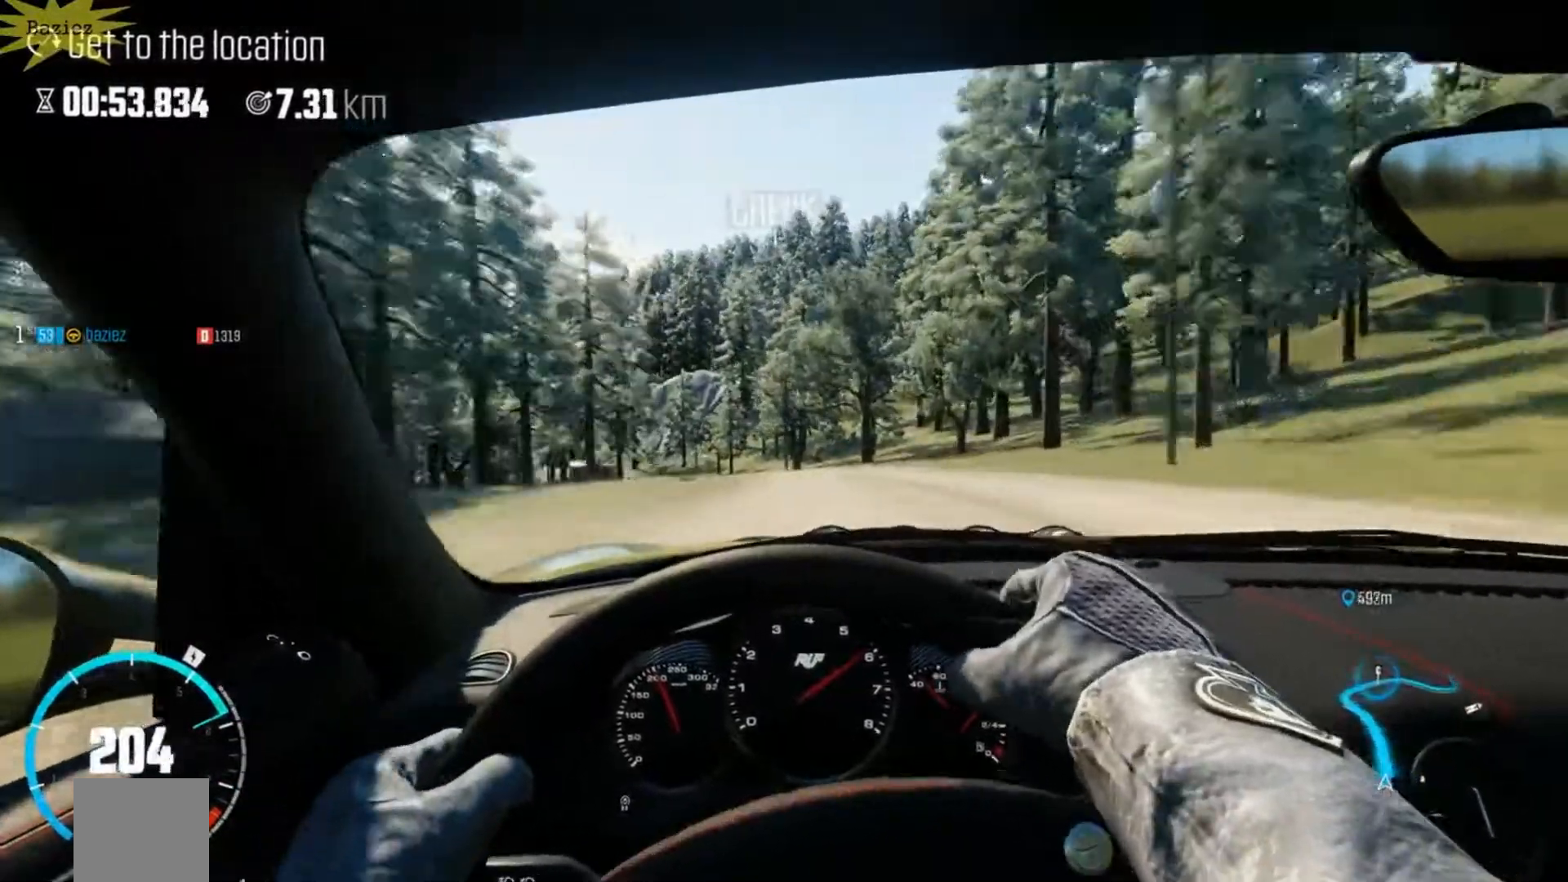
{"buttons": ["R2"], "left_stick": "left", "right_stick": "center", "events": []}
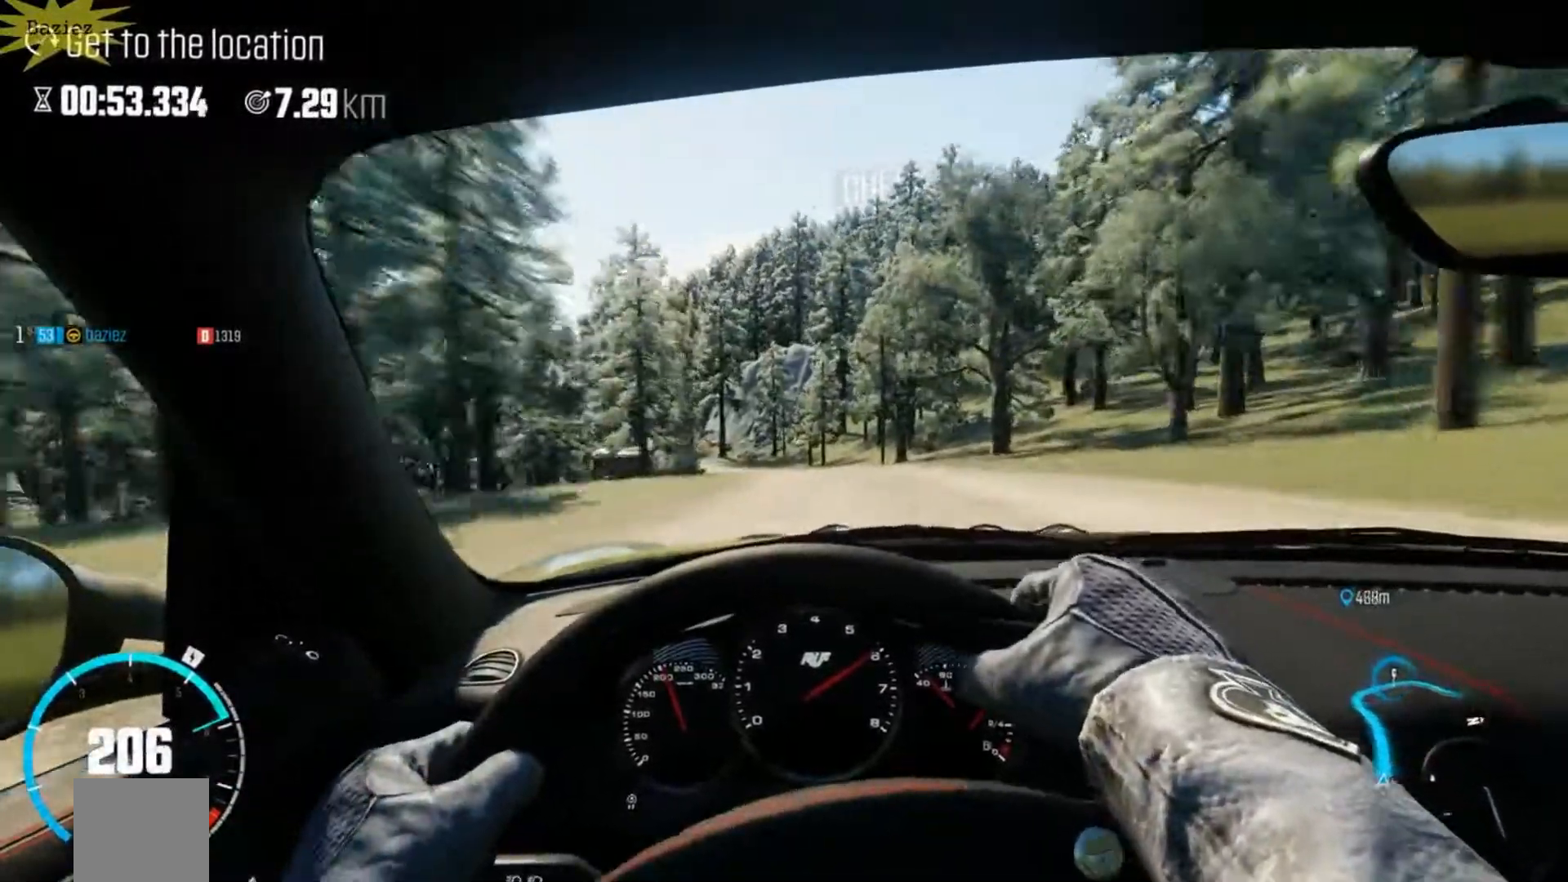
{"buttons": ["R2"], "left_stick": "center", "right_stick": "center", "events": [[150, "left_stick", "center"]]}
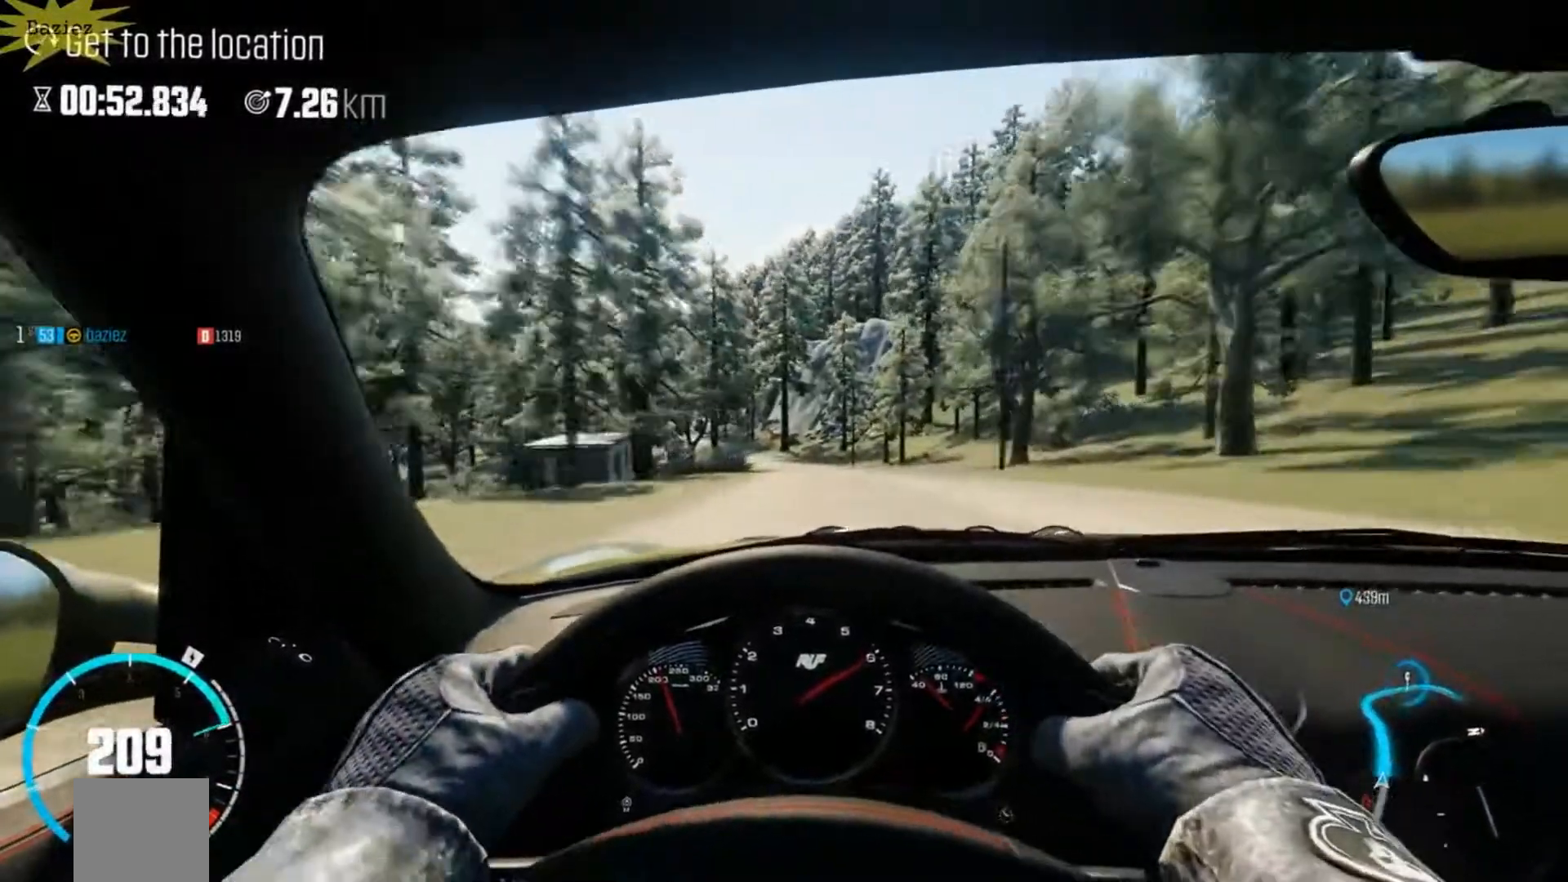
{"buttons": ["R2"], "left_stick": "center", "right_stick": "center", "events": [[50, "left_stick", "left"], [217, "left_stick", "center"]]}
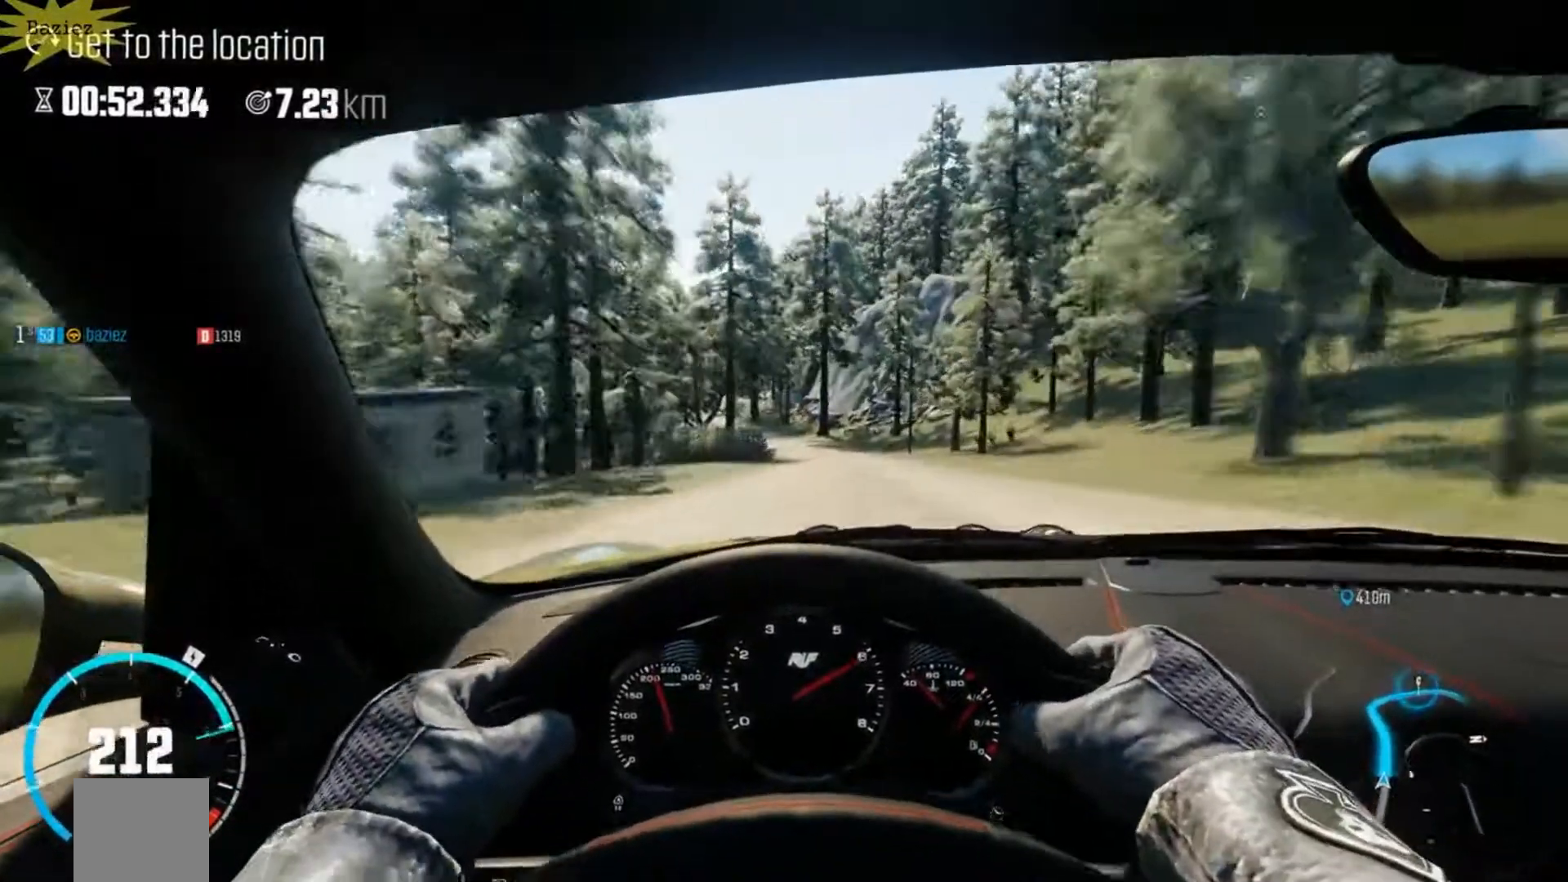
{"buttons": ["R1", "R2"], "left_stick": "center", "right_stick": "center", "events": [[117, "R1", "down"]]}
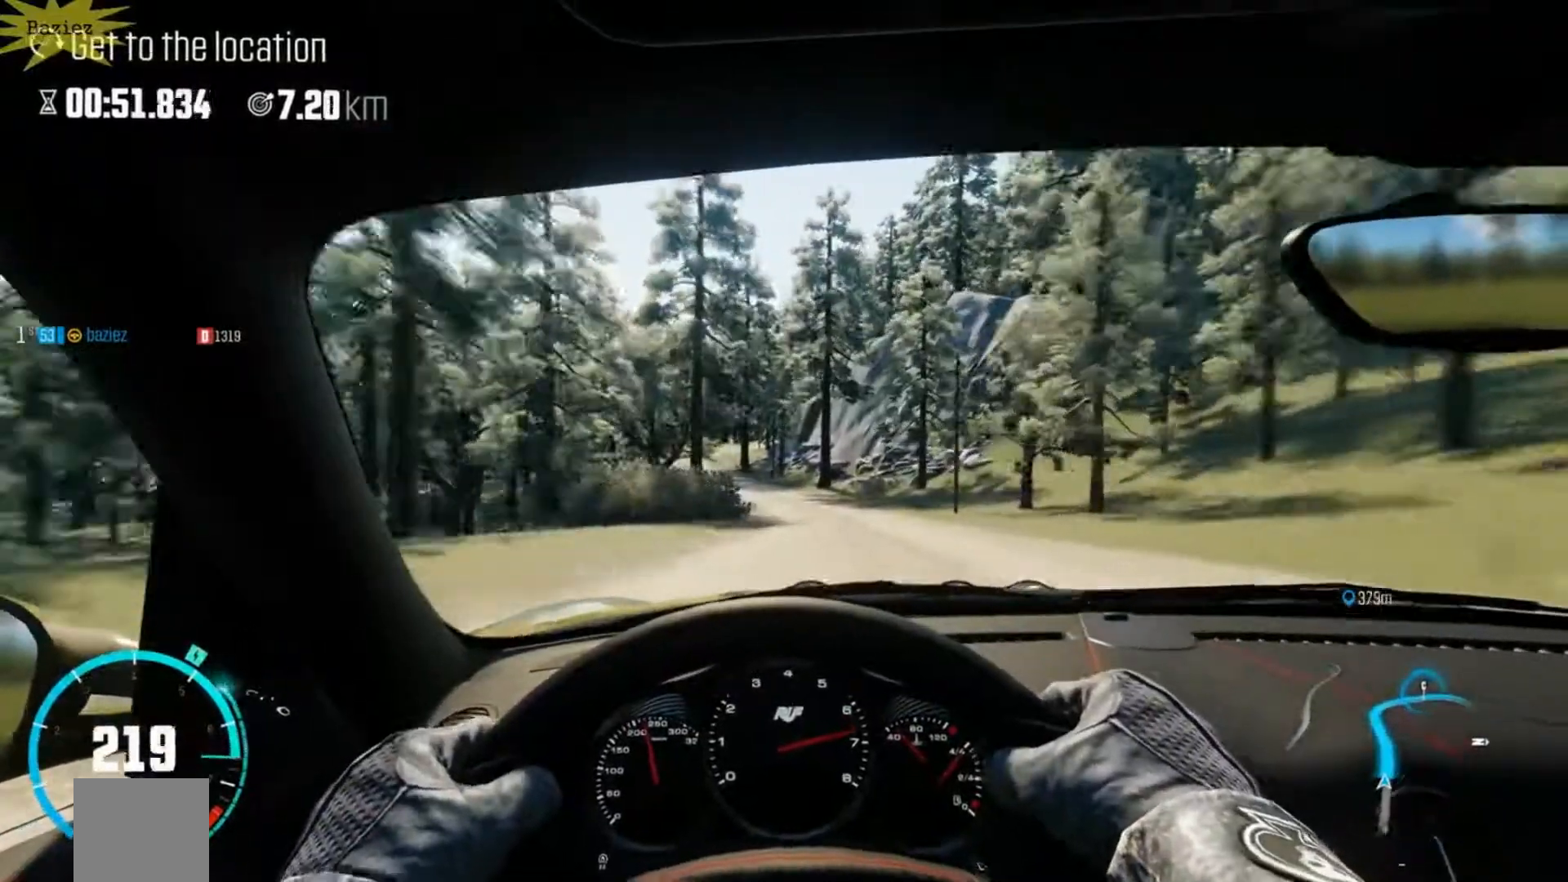
{"buttons": ["R2"], "left_stick": "center", "right_stick": "center", "events": [[67, "R1", "up"]]}
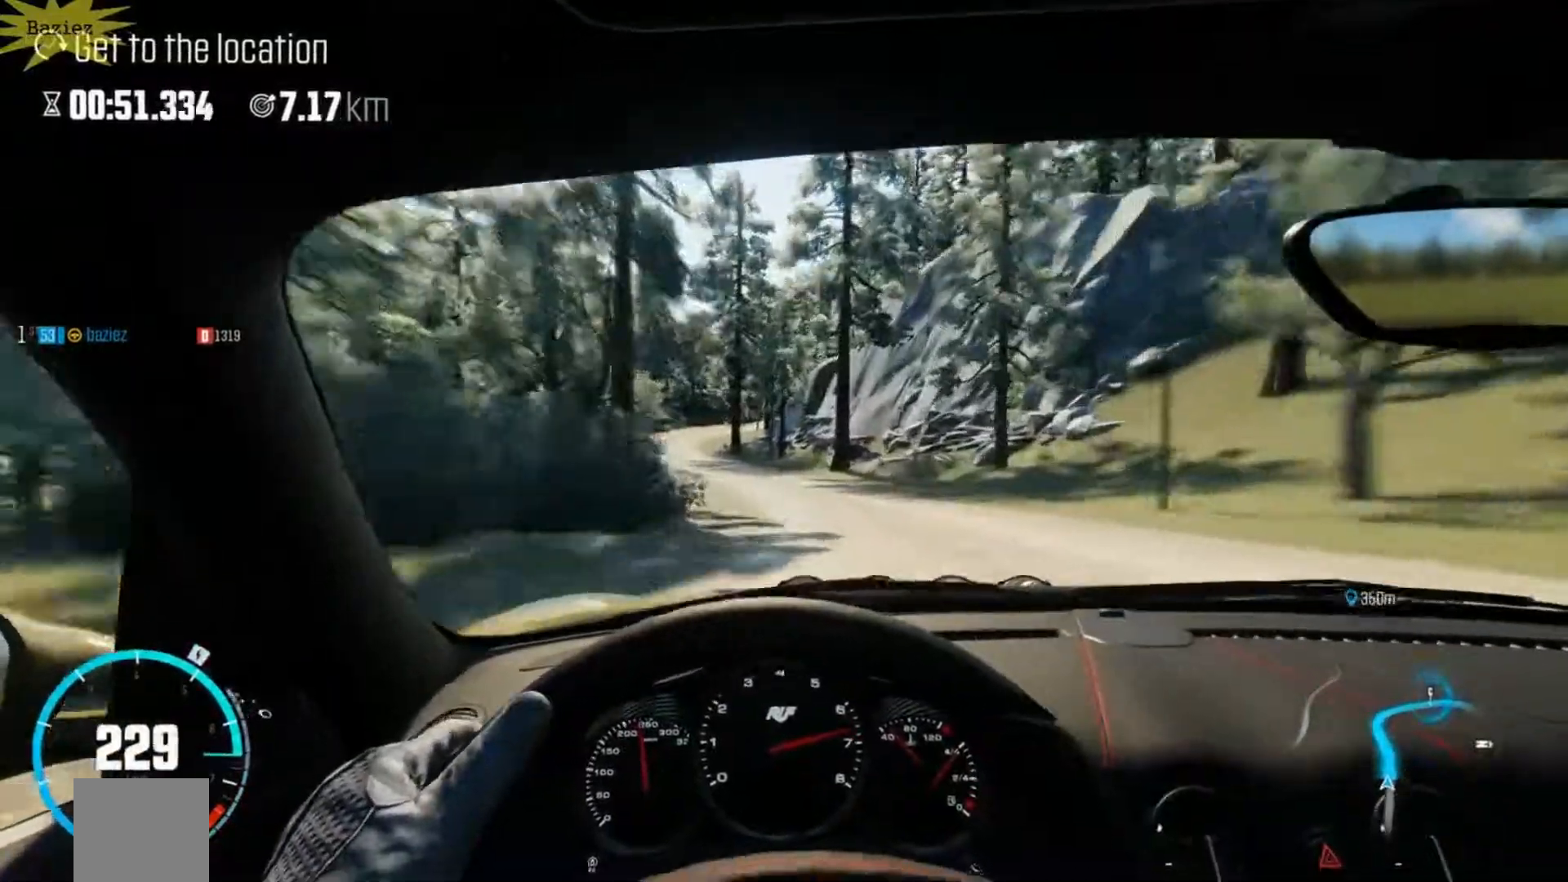
{"buttons": ["R2"], "left_stick": "left", "right_stick": "center", "events": [[367, "left_stick", "left"]]}
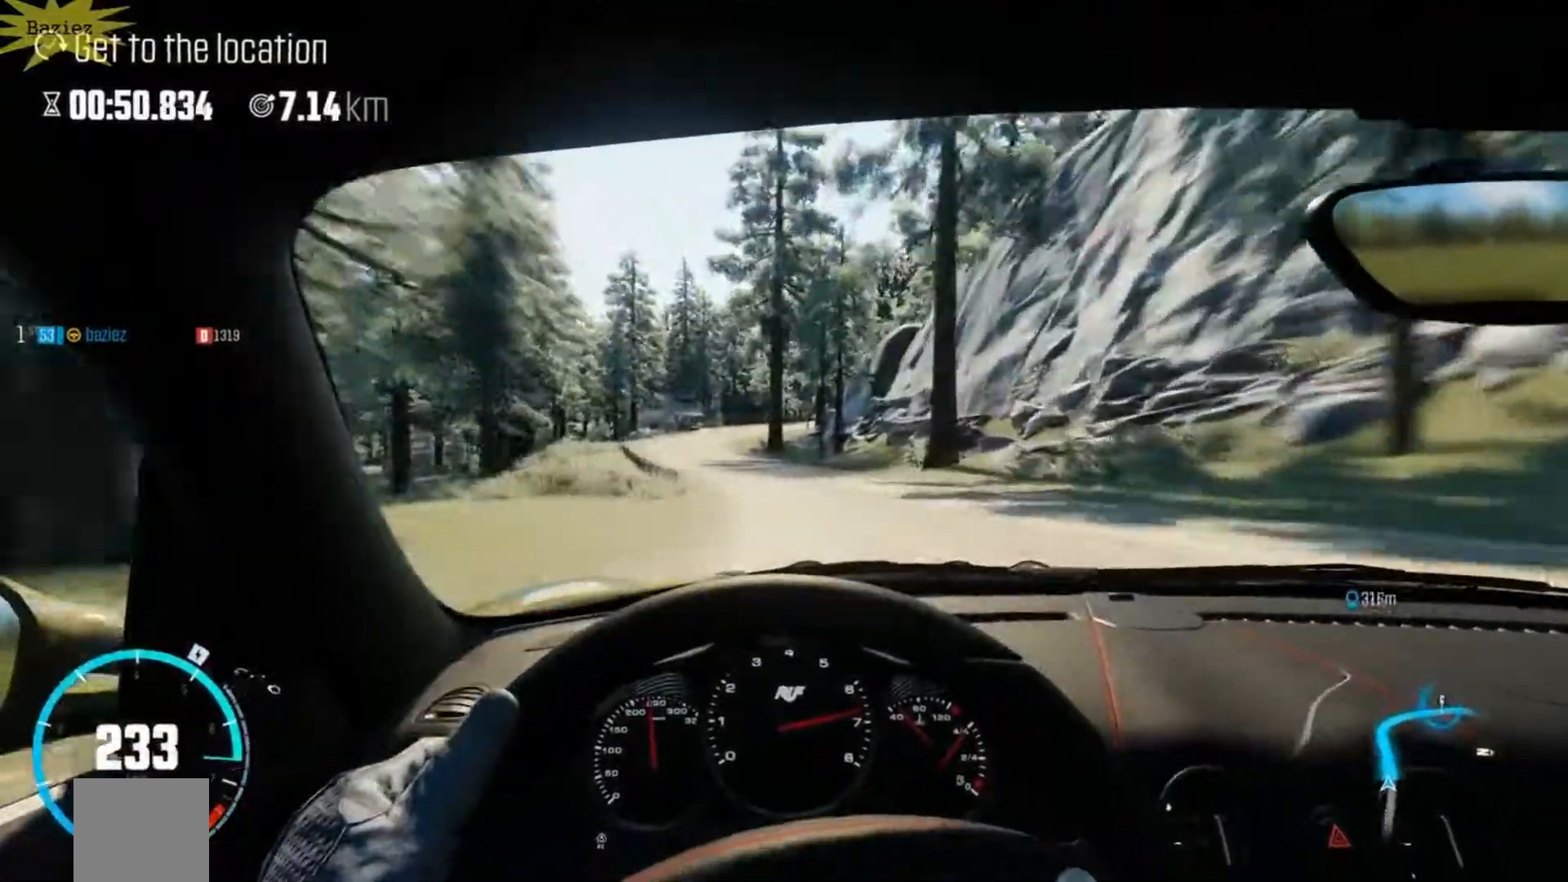
{"buttons": ["R2"], "left_stick": "left", "right_stick": "center", "events": [[50, "left_stick", "center"], [100, "left_stick", "left"], [300, "left_stick", "center"], [383, "left_stick", "left"]]}
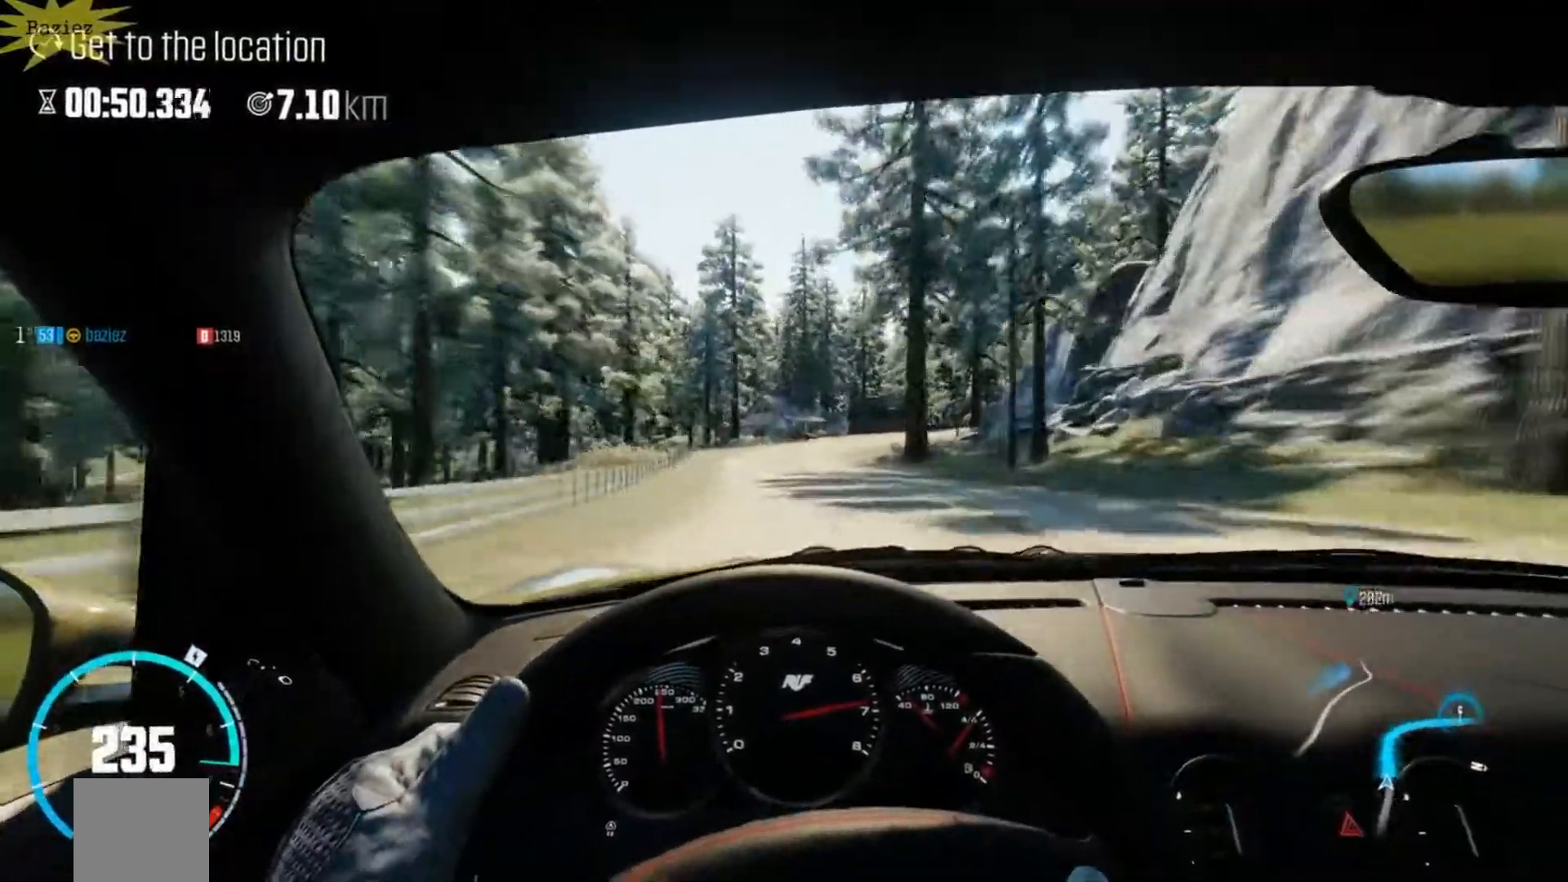
{"buttons": ["L2", "R2"], "left_stick": "right", "right_stick": "center", "events": [[33, "left_stick", "center"], [150, "left_stick", "left"], [283, "left_stick", "center"], [383, "left_stick", "right"], [450, "L2", "down"]]}
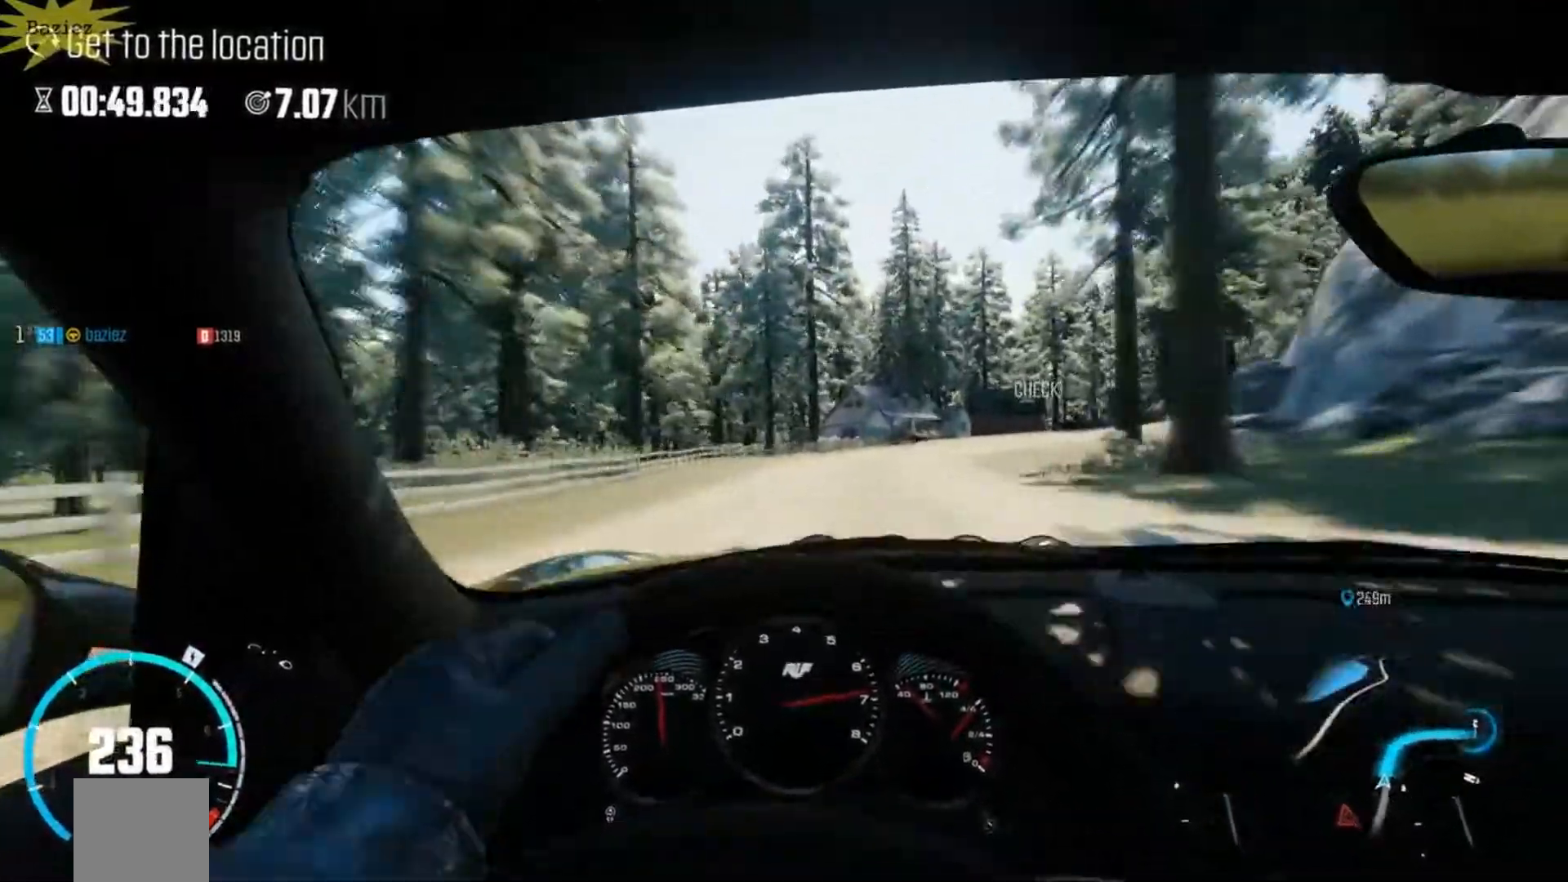
{"buttons": ["L2"], "left_stick": "right", "right_stick": "center", "events": [[100, "R2", "up"], [217, "right_stick", "down"], [383, "right_stick", "center"]]}